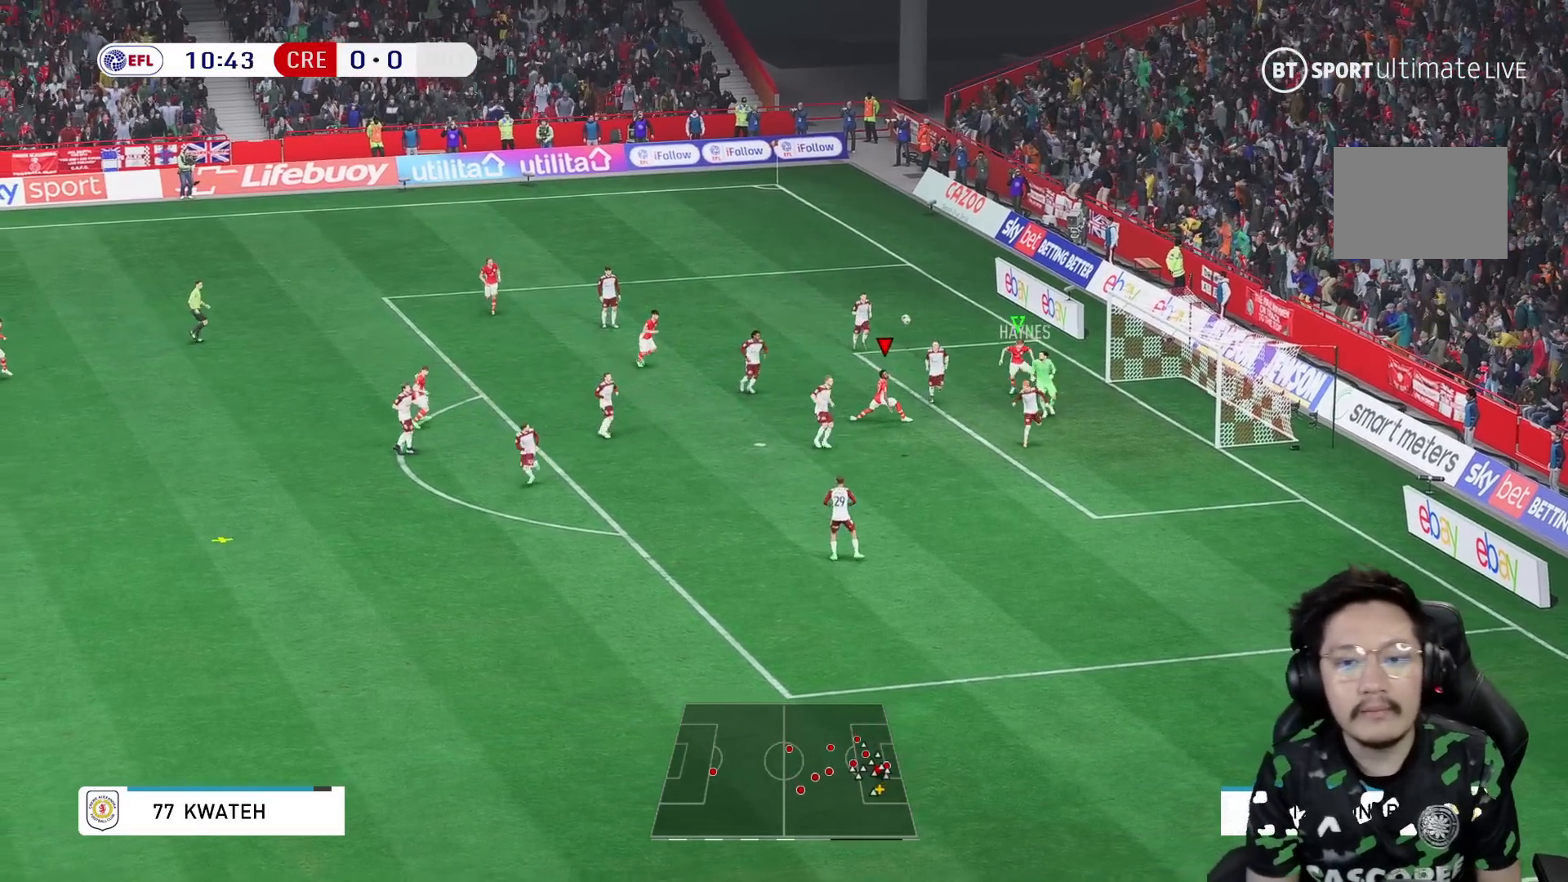
Gameplay with a controller (Xbox layout); each line is a JSON object with the inputs held at the frame after it (dt_ms = milliseconds from this image to that frame). "events" lists button and stick changes between this image and that frame as [ms after this image, input, new state], when the widget could be followed in between. Not read: L3 R1 R3.
{"dt_ms": 500, "buttons": ["R2"], "left_stick": "down-right", "right_stick": "center", "events": []}
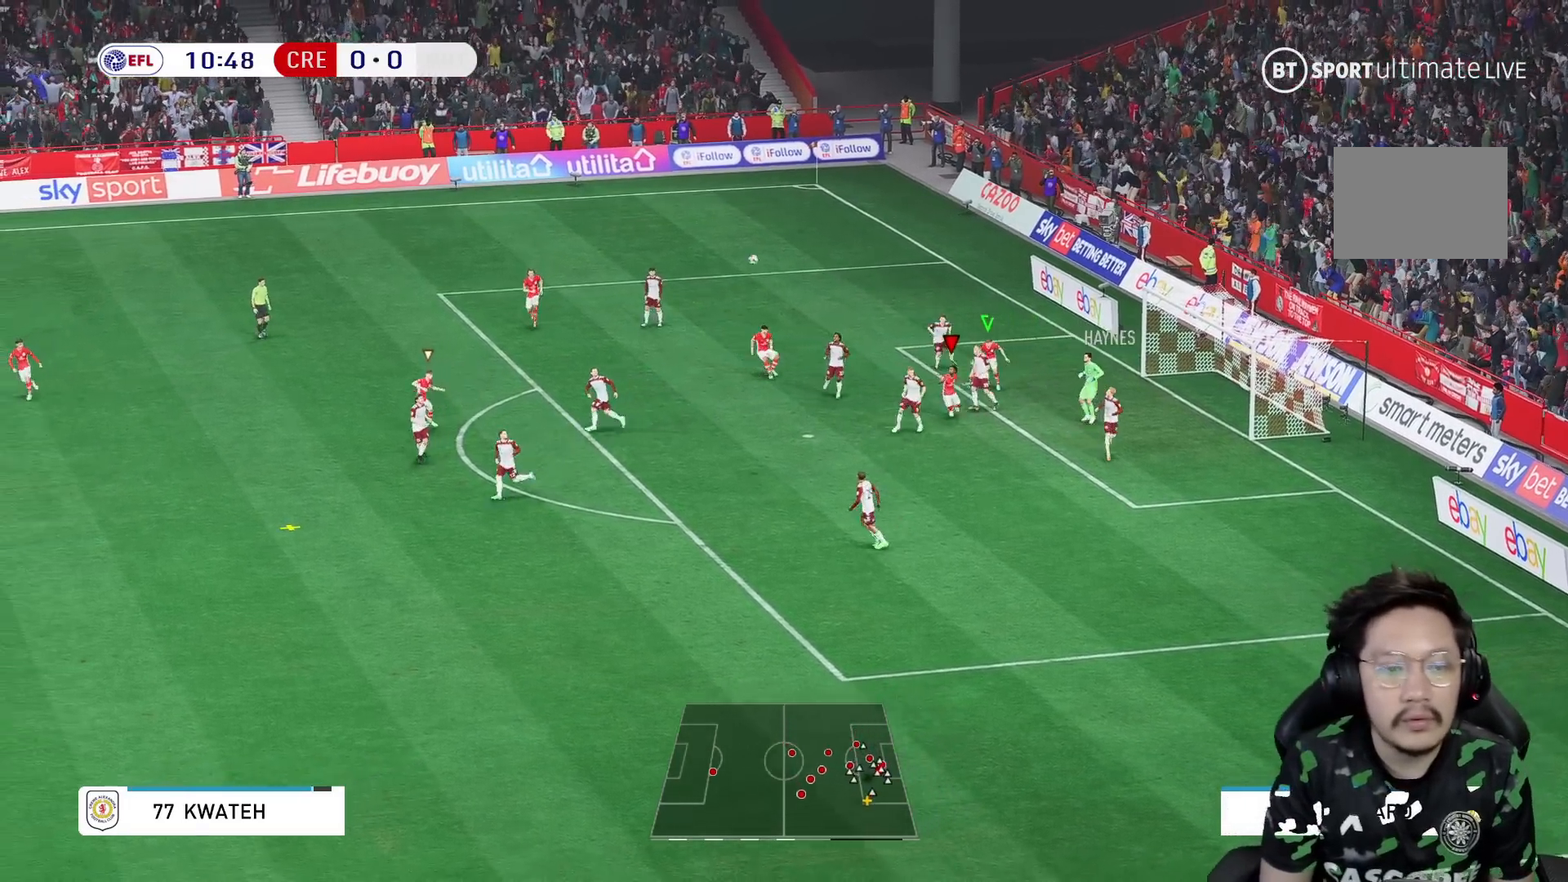
{"dt_ms": 500, "buttons": ["R2"], "left_stick": "down", "right_stick": "center", "events": [[250, "left_stick", "down"]]}
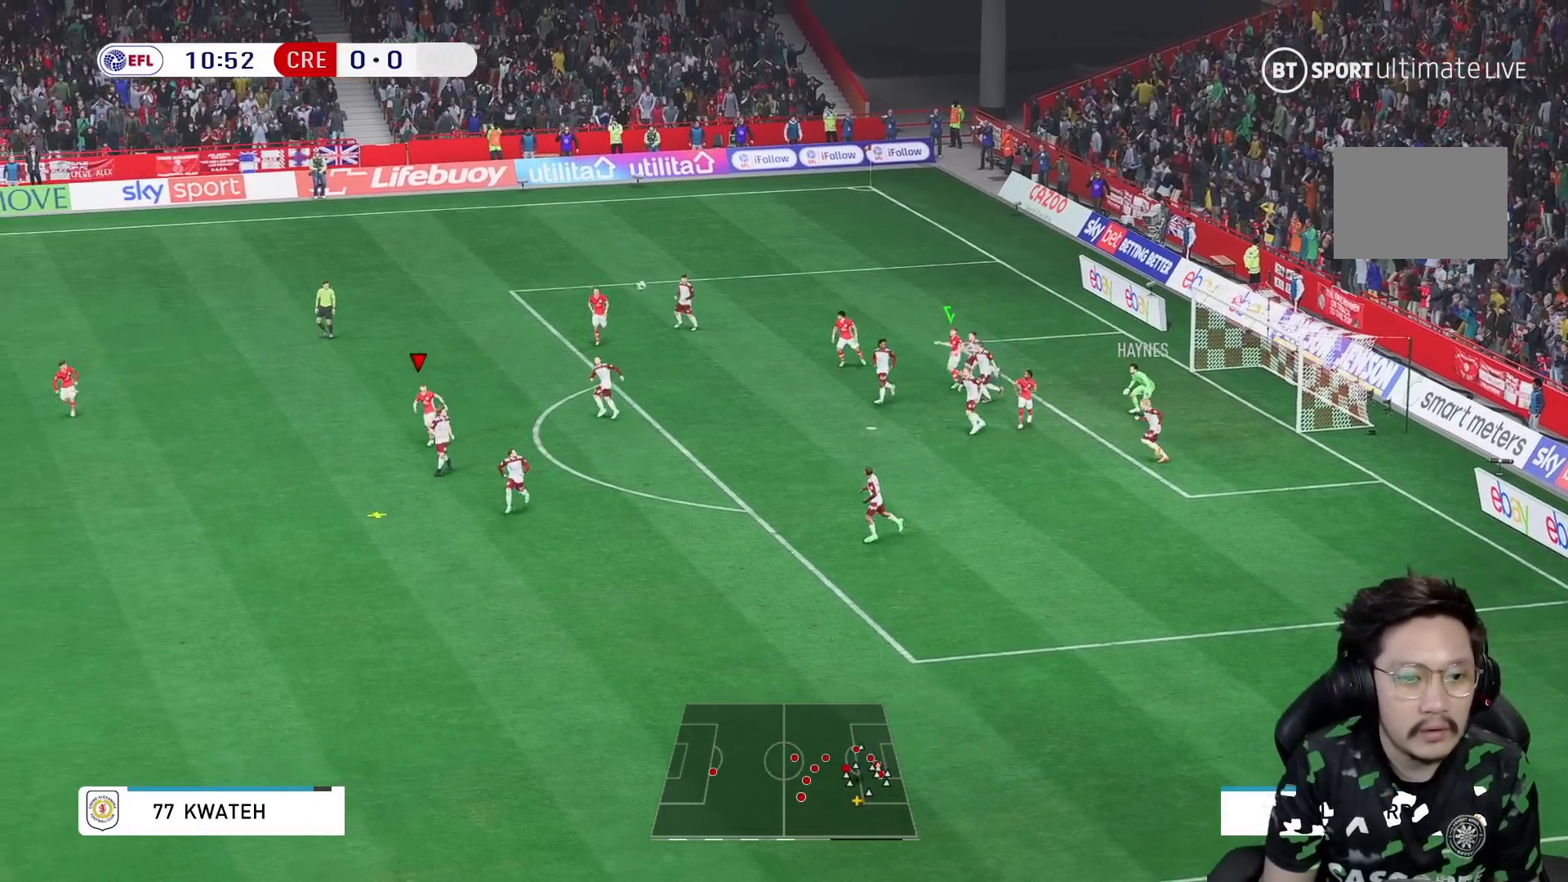
{"dt_ms": 500, "buttons": [], "left_stick": "down", "right_stick": "center", "events": [[117, "R2", "up"]]}
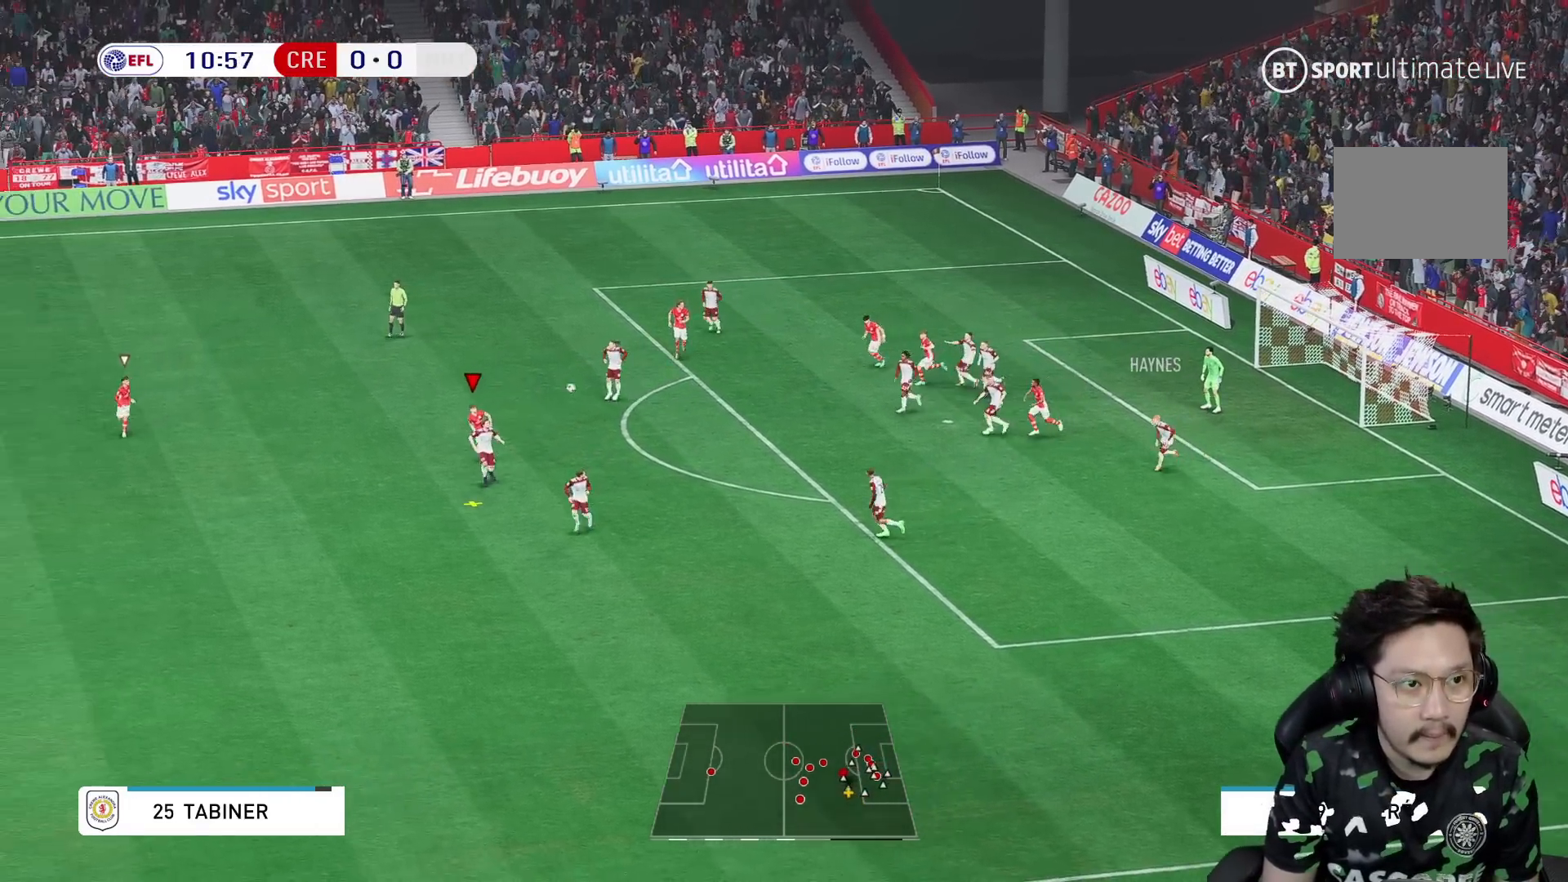
{"dt_ms": 500, "buttons": [], "left_stick": "down", "right_stick": "center", "events": []}
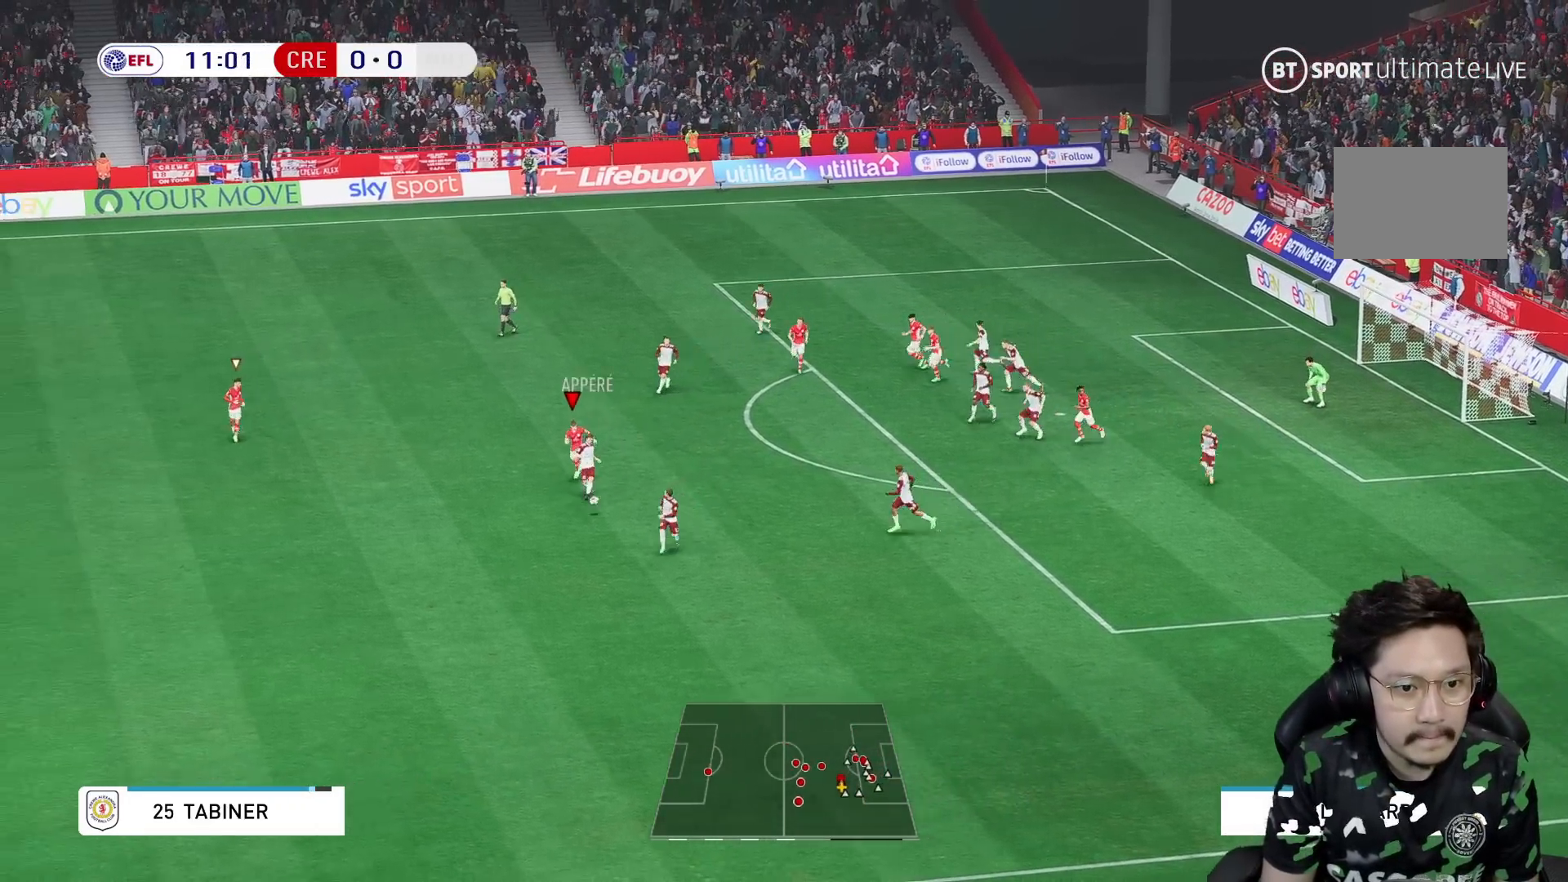
{"dt_ms": 500, "buttons": [], "left_stick": "down", "right_stick": "center", "events": []}
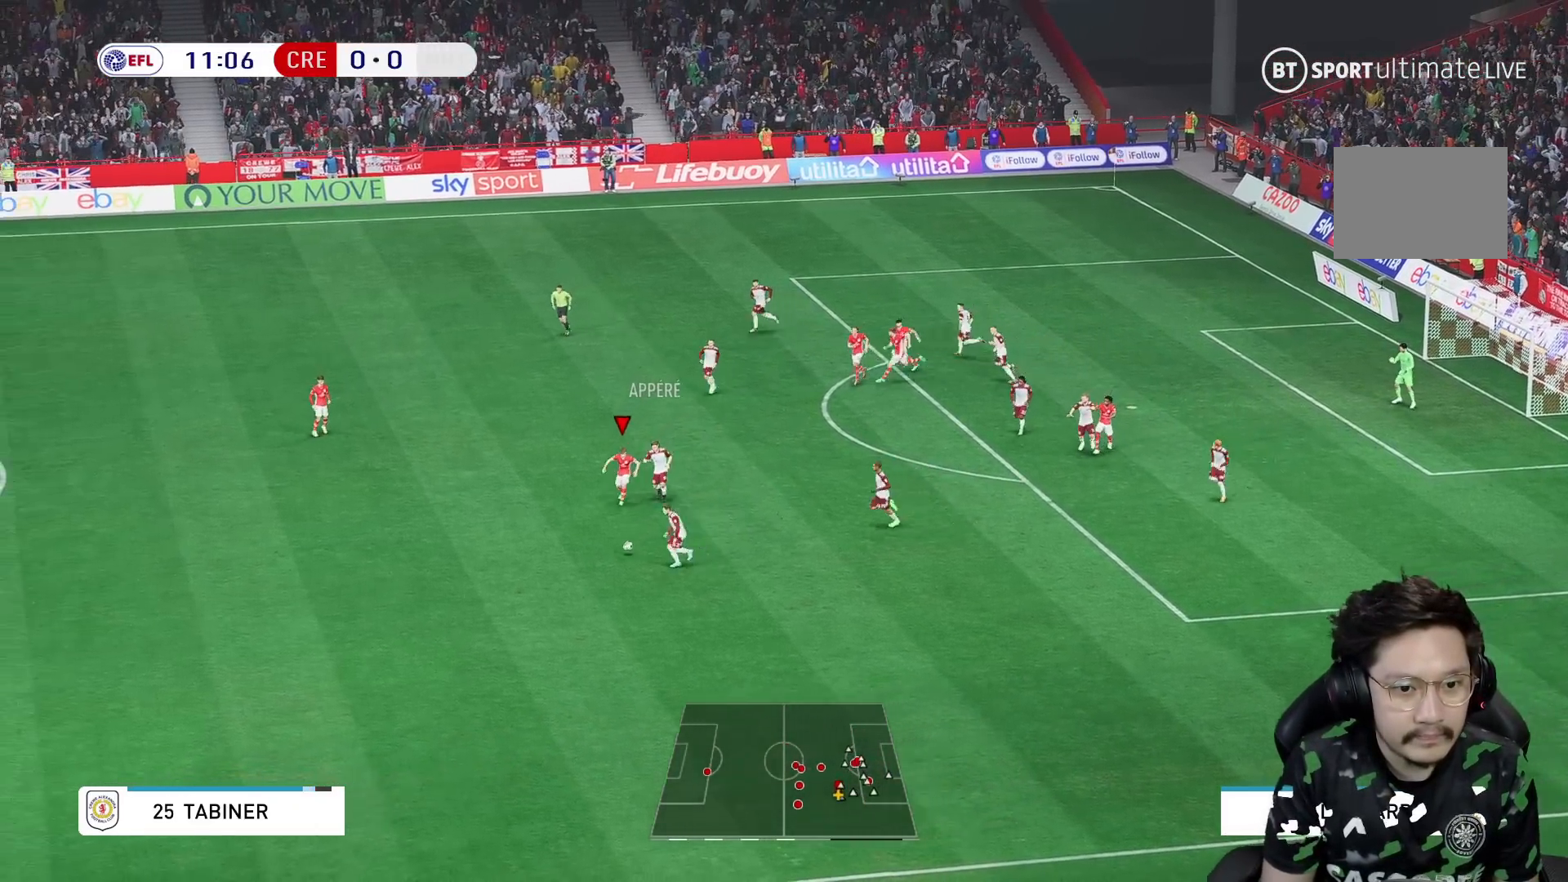
{"dt_ms": 500, "buttons": [], "left_stick": "down", "right_stick": "center", "events": []}
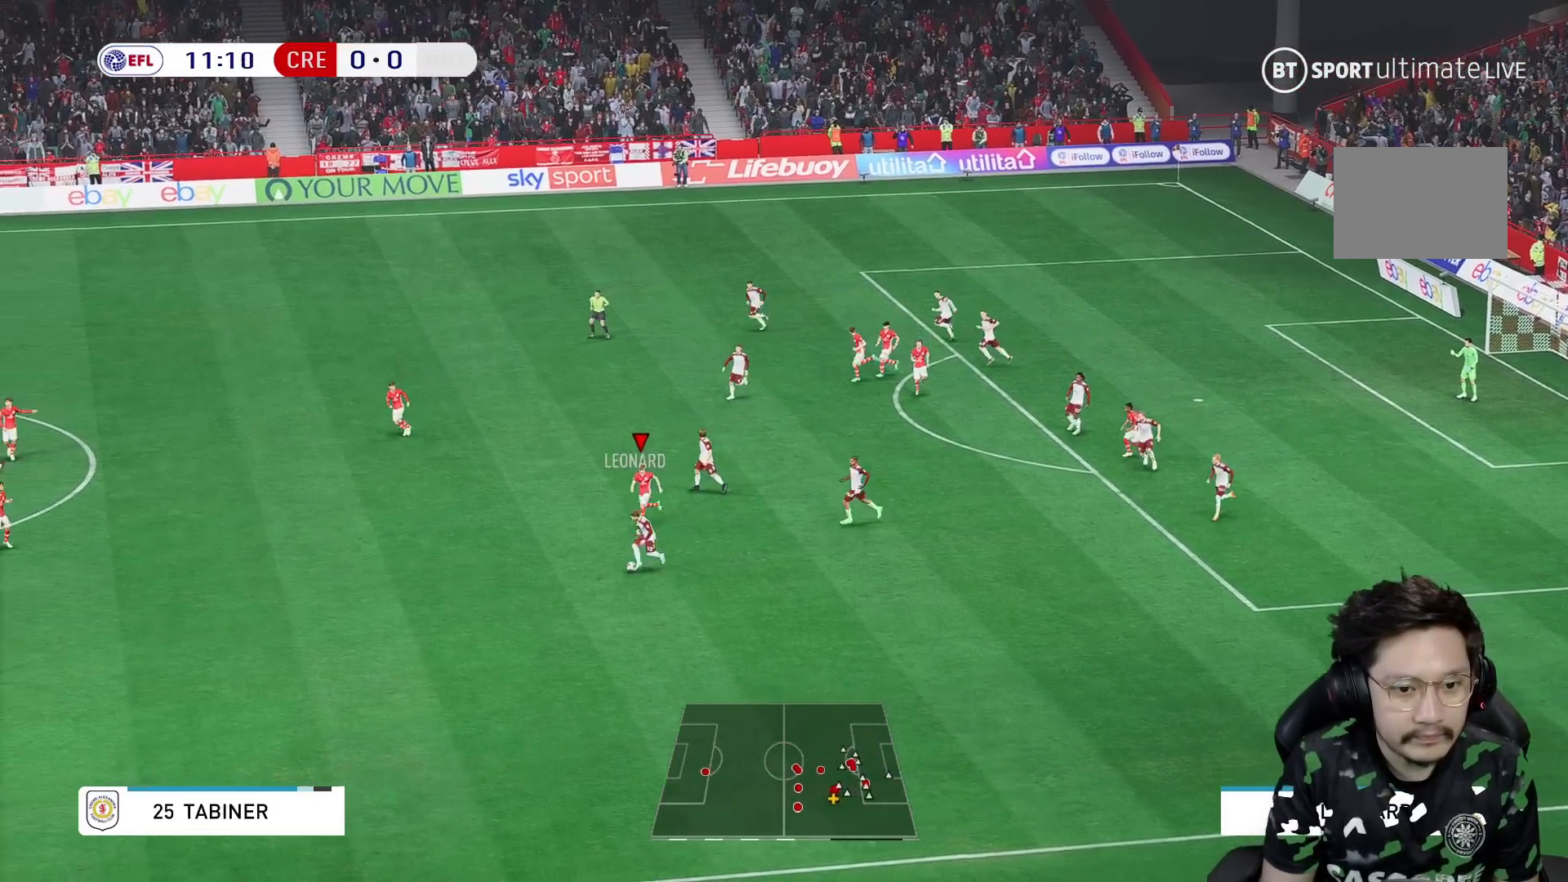
{"dt_ms": 500, "buttons": [], "left_stick": "down", "right_stick": "center", "events": []}
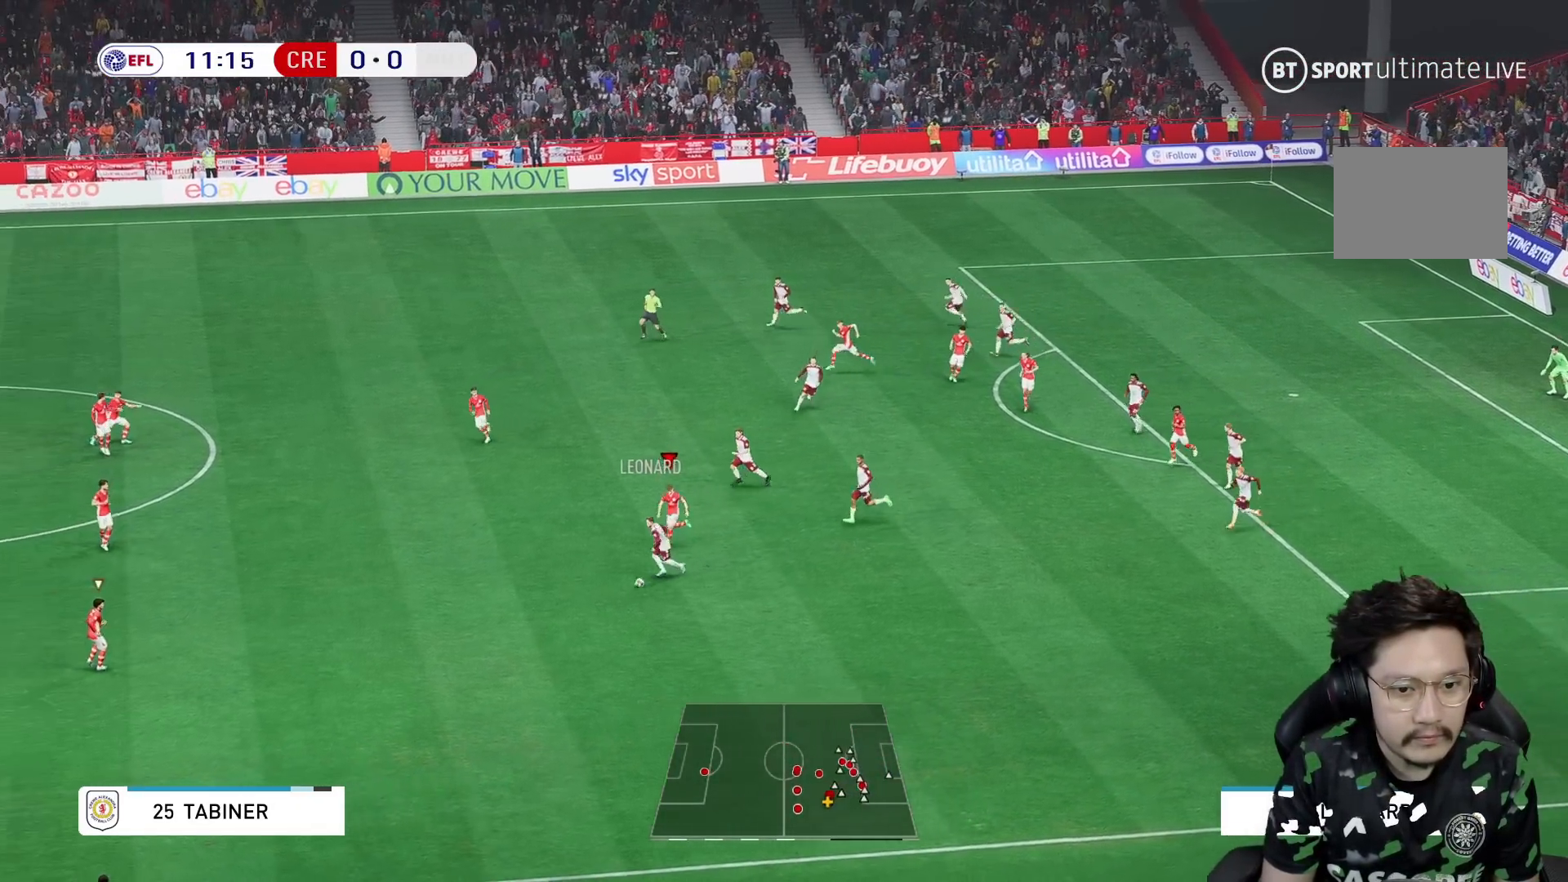
{"dt_ms": 500, "buttons": [], "left_stick": "down", "right_stick": "center", "events": []}
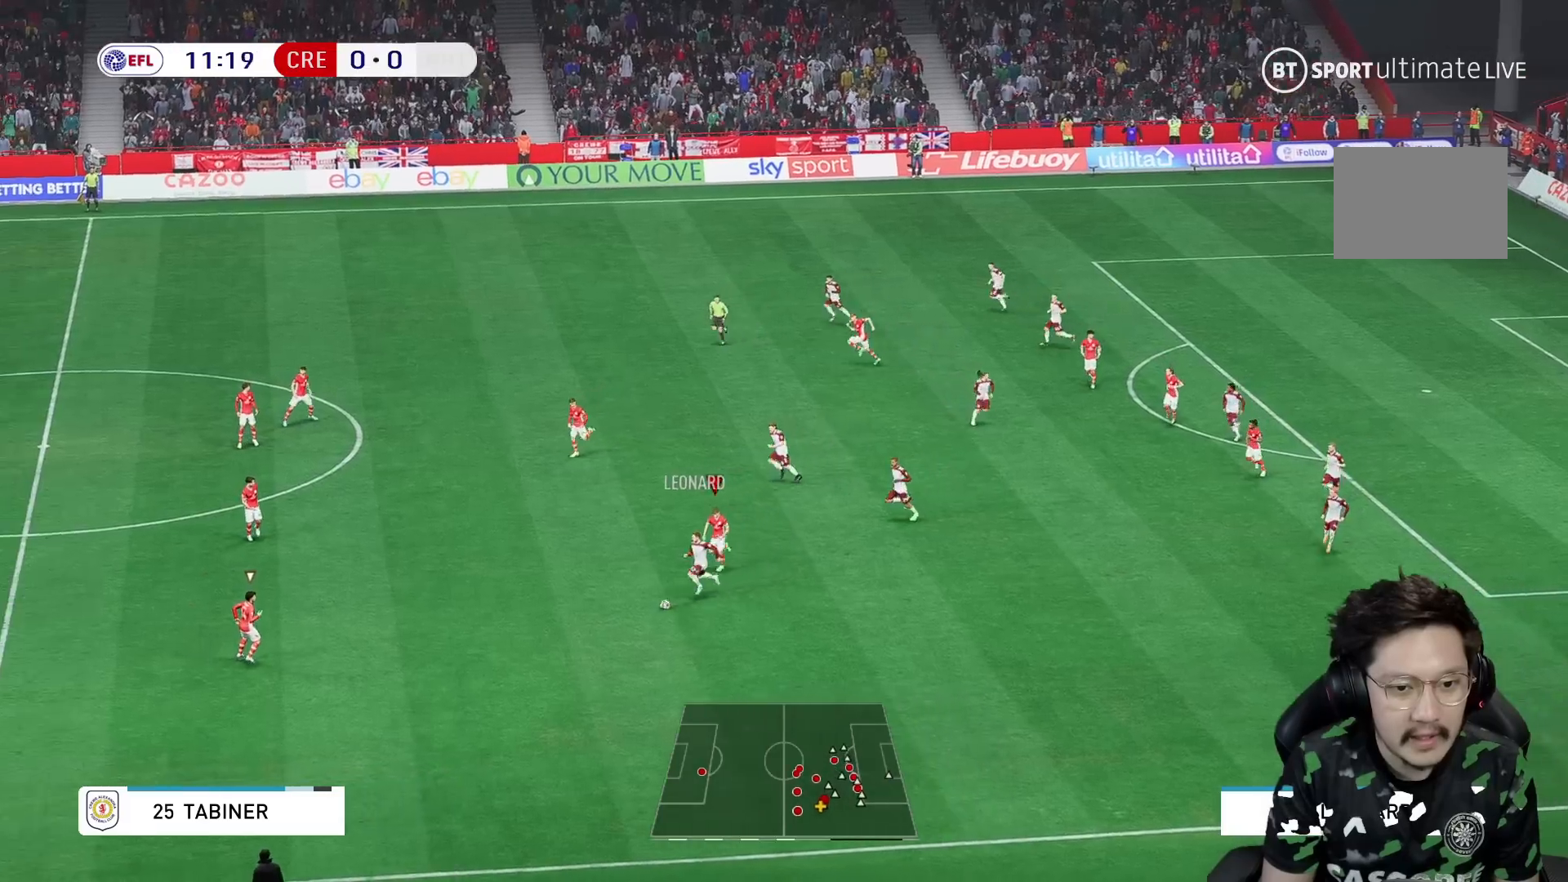
{"dt_ms": 500, "buttons": [], "left_stick": "down", "right_stick": "center", "events": []}
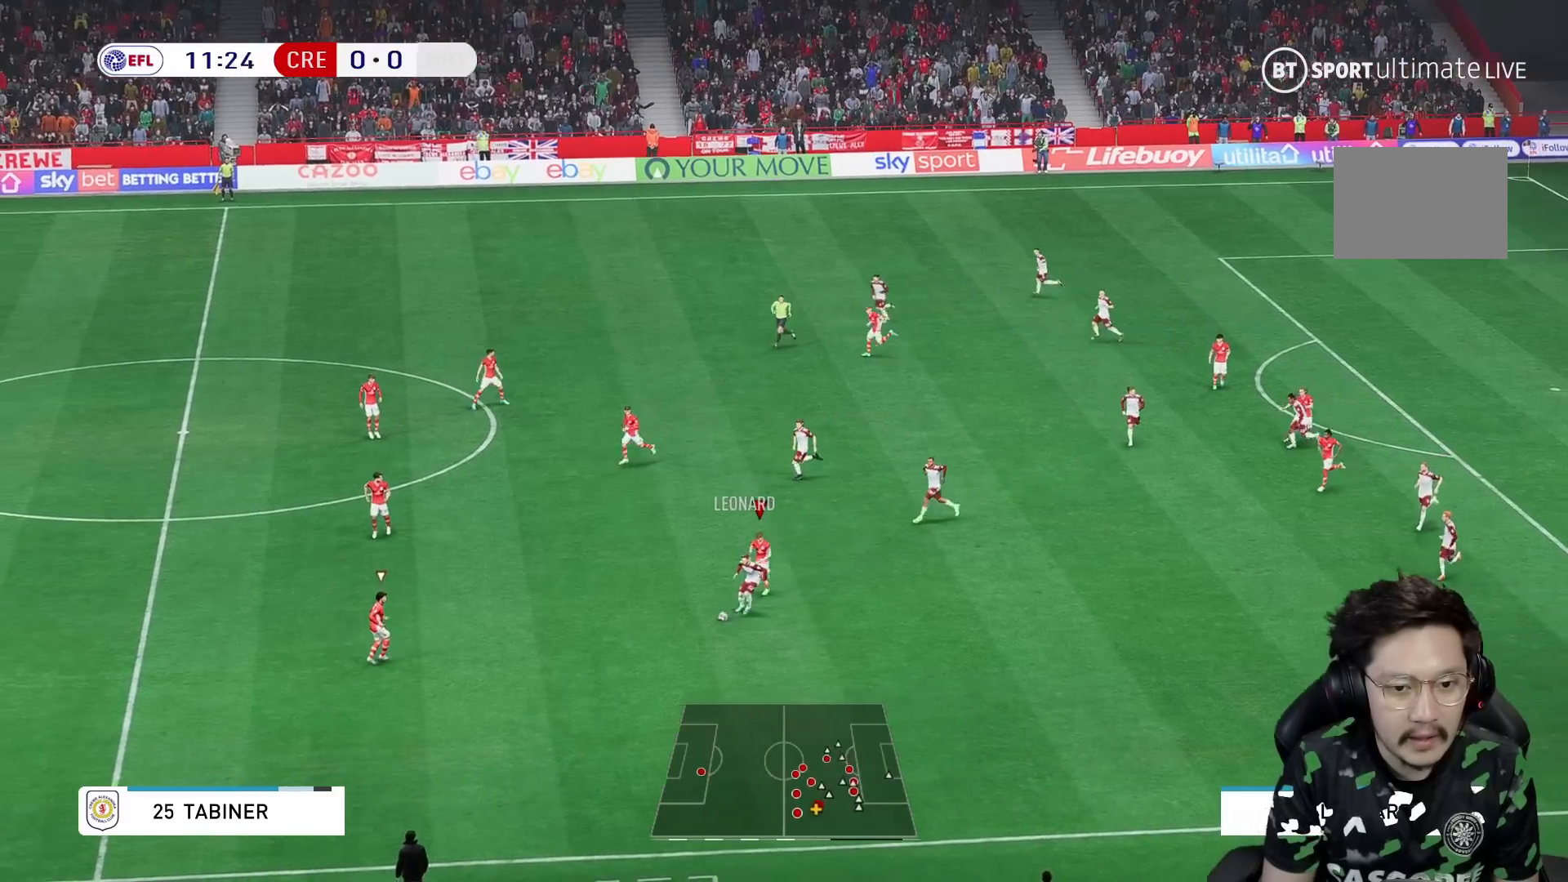
{"dt_ms": 500, "buttons": [], "left_stick": "down", "right_stick": "center", "events": [[167, "X", "down"], [233, "X", "up"]]}
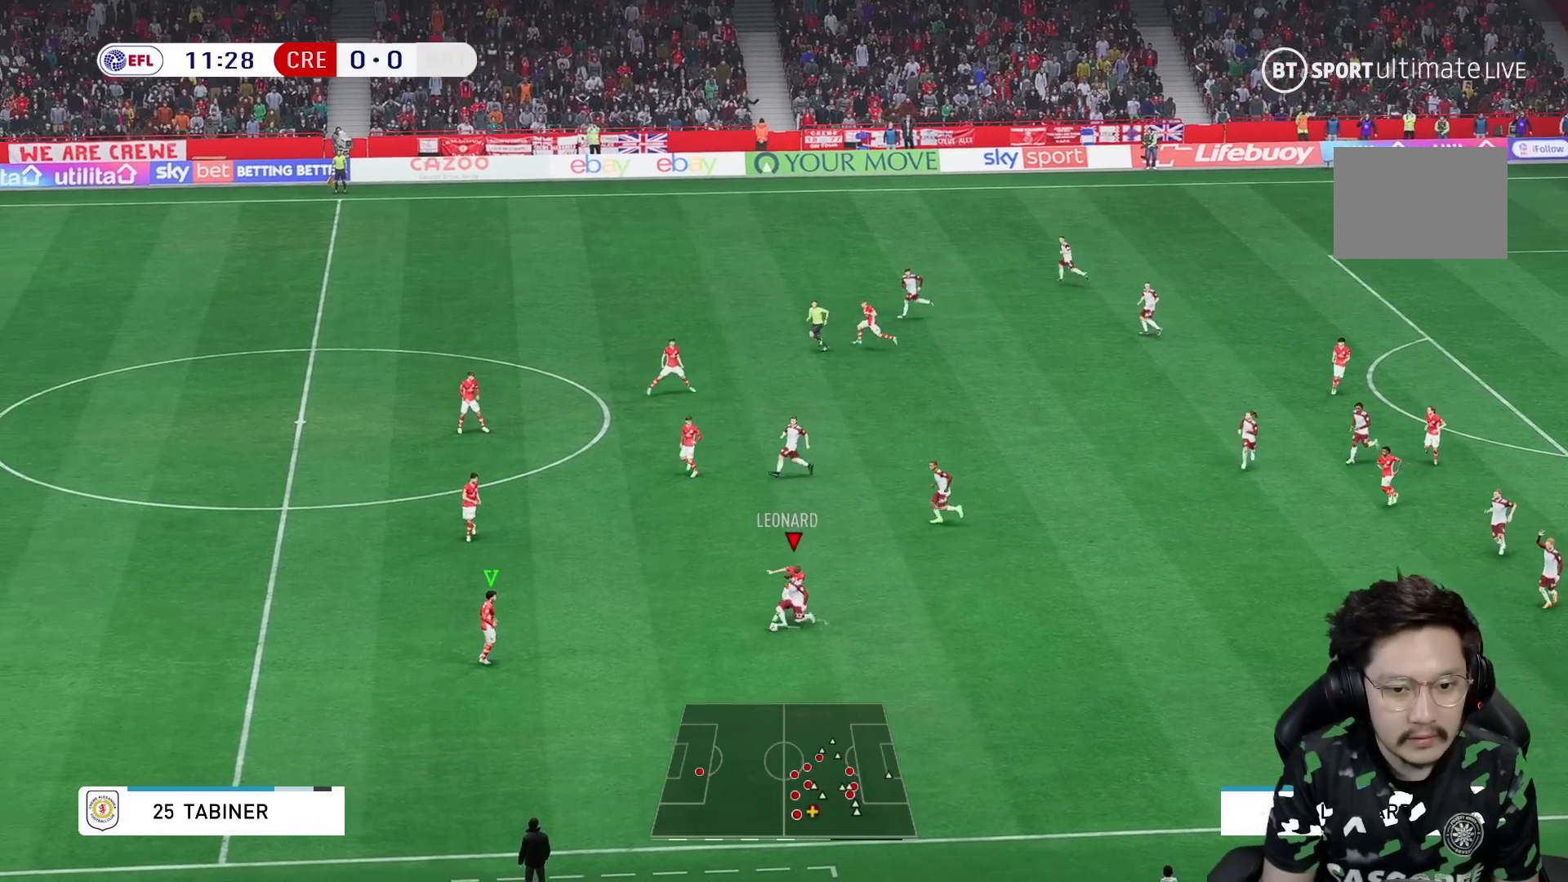
{"dt_ms": 500, "buttons": [], "left_stick": "down", "right_stick": "center", "events": []}
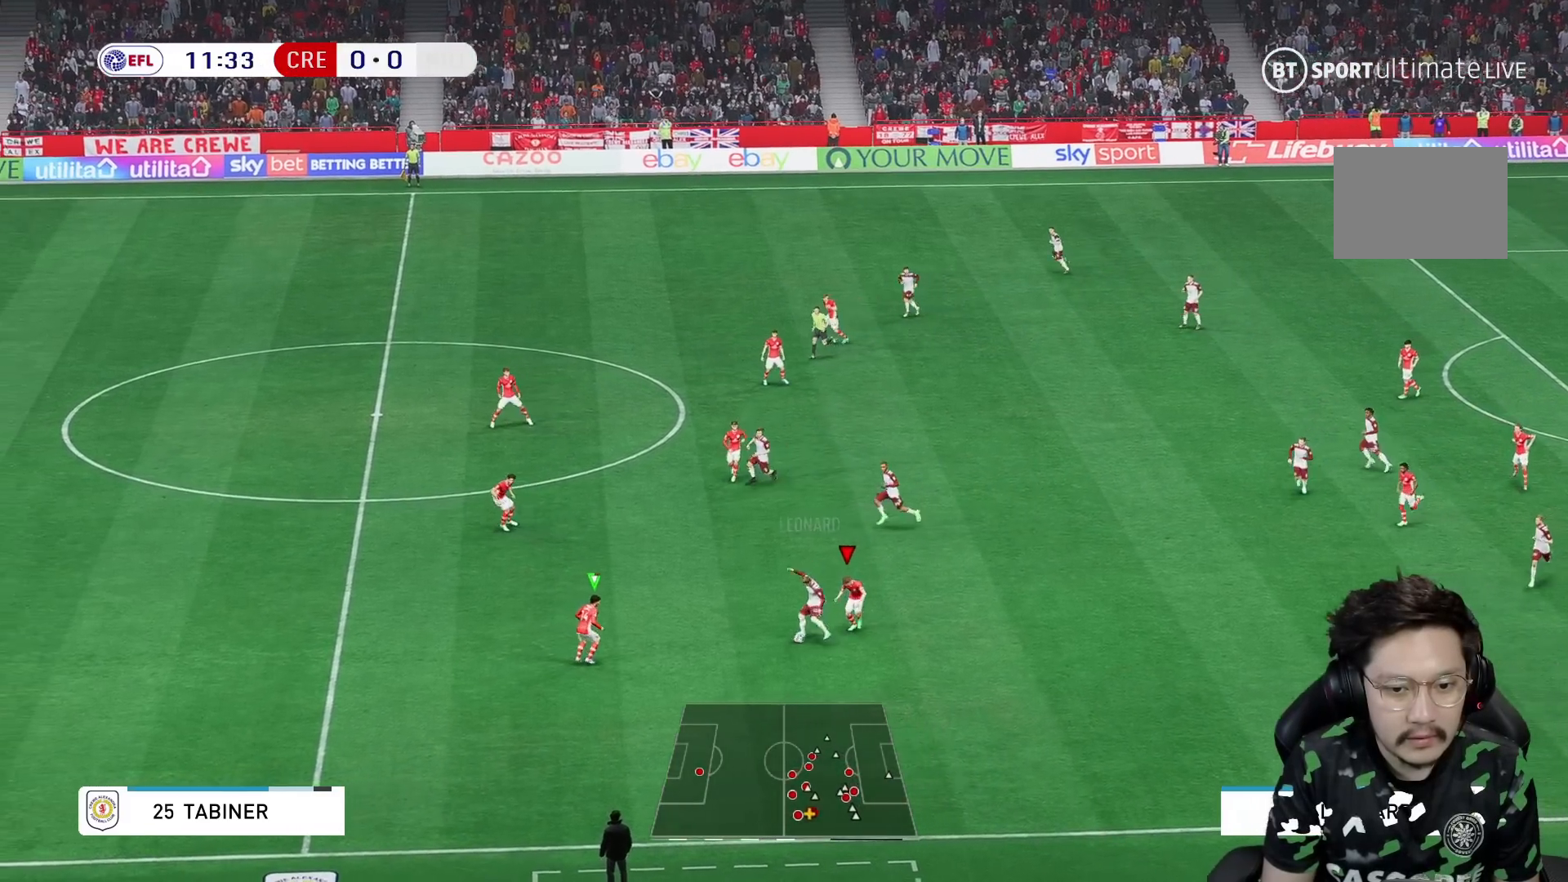
{"dt_ms": 500, "buttons": [], "left_stick": "up-right", "right_stick": "center", "events": [[283, "left_stick", "right"], [333, "left_stick", "up-right"]]}
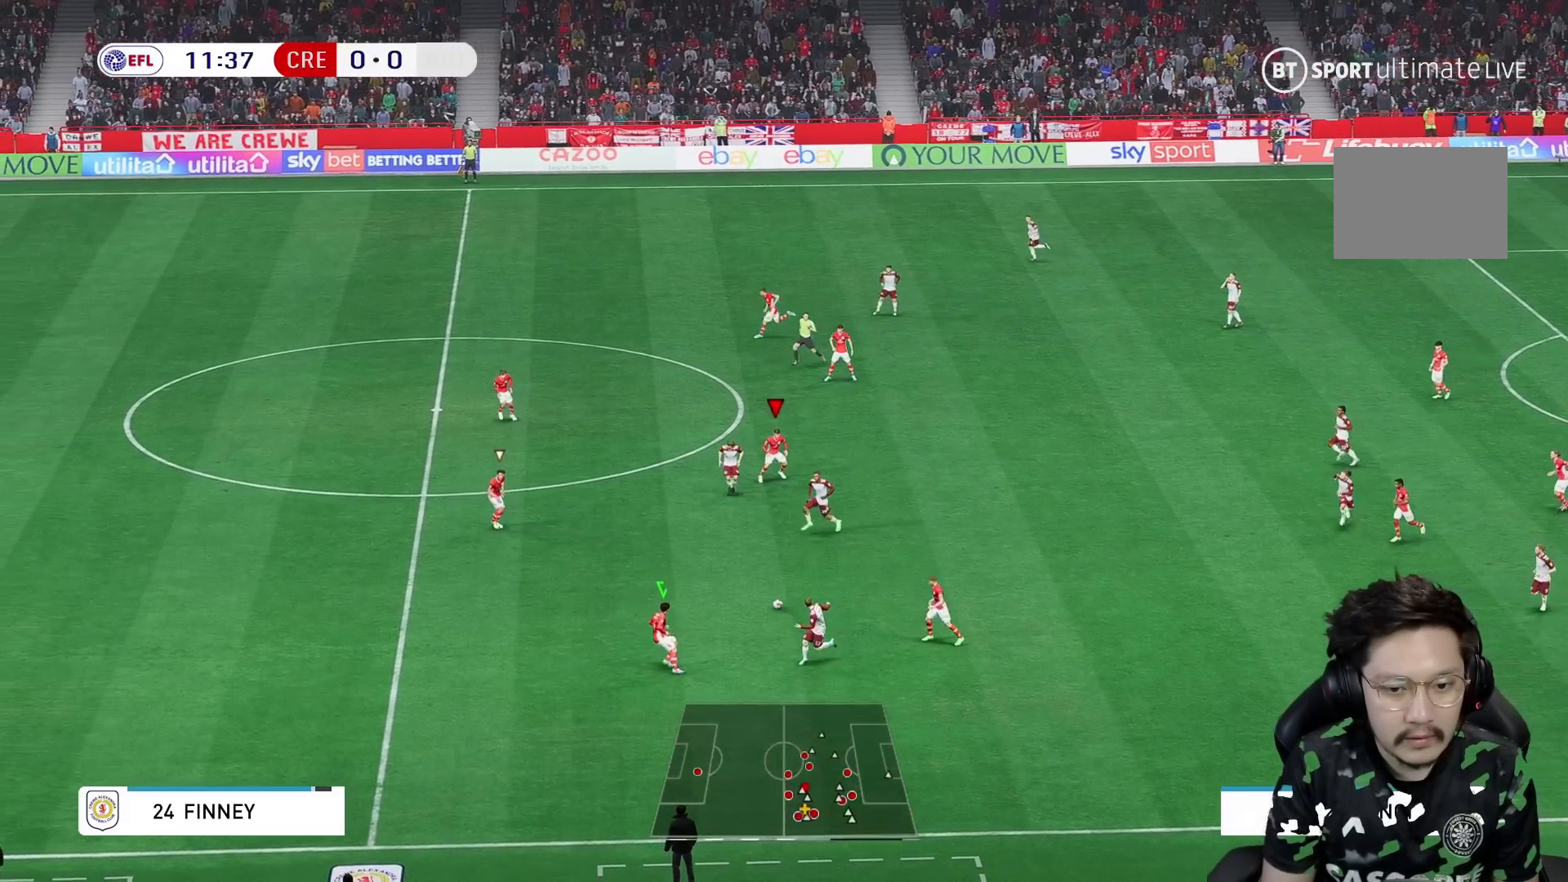
{"dt_ms": 1000, "buttons": [], "left_stick": "up", "right_stick": "center"}
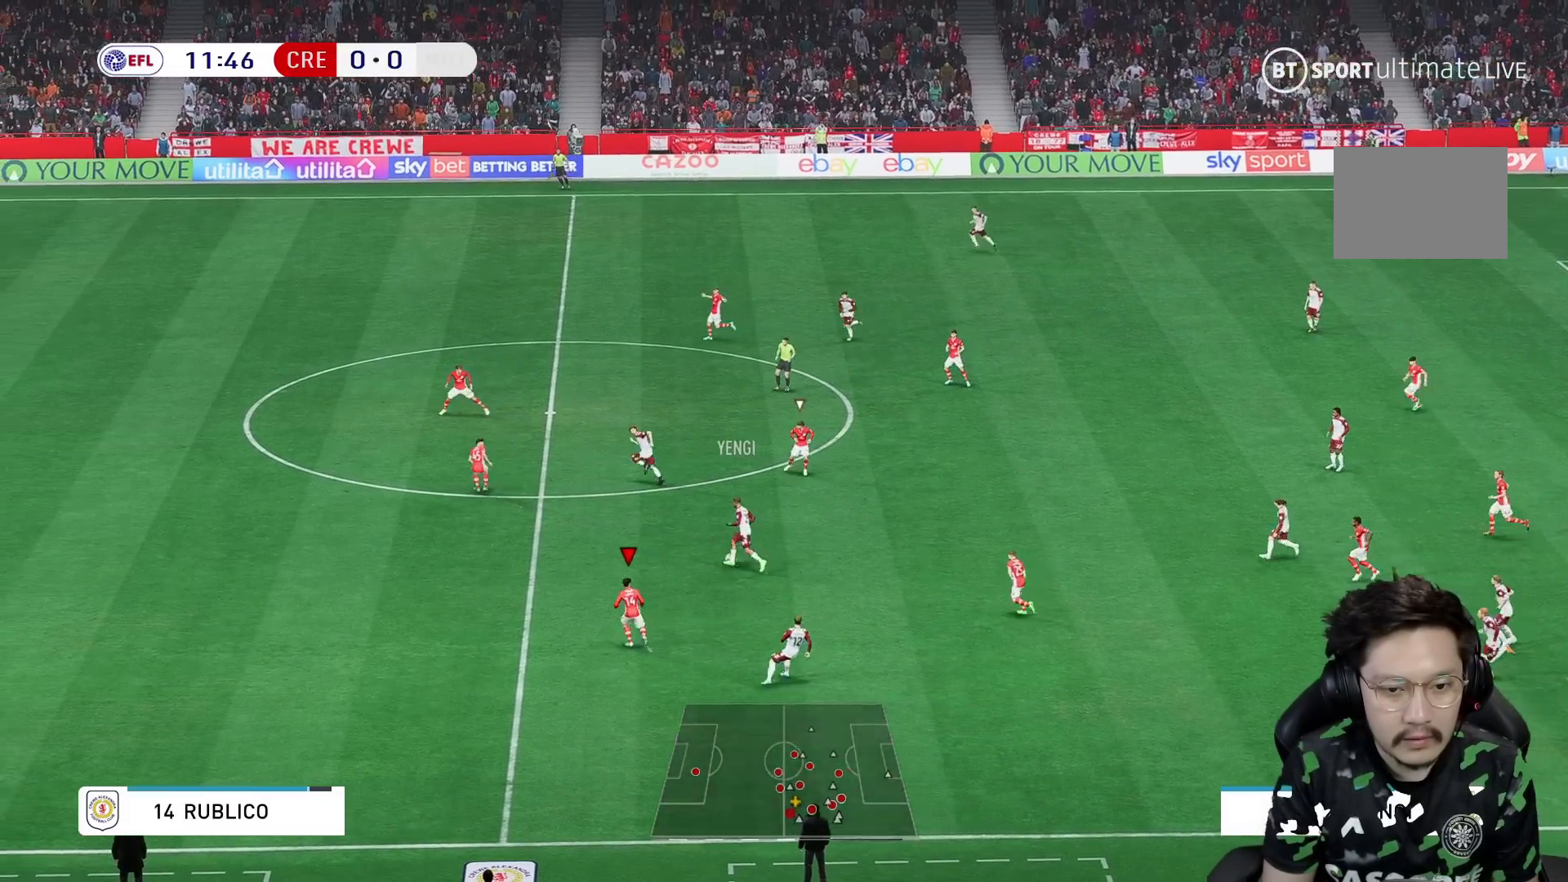
{"dt_ms": 500, "buttons": [], "left_stick": "up", "right_stick": "center", "events": []}
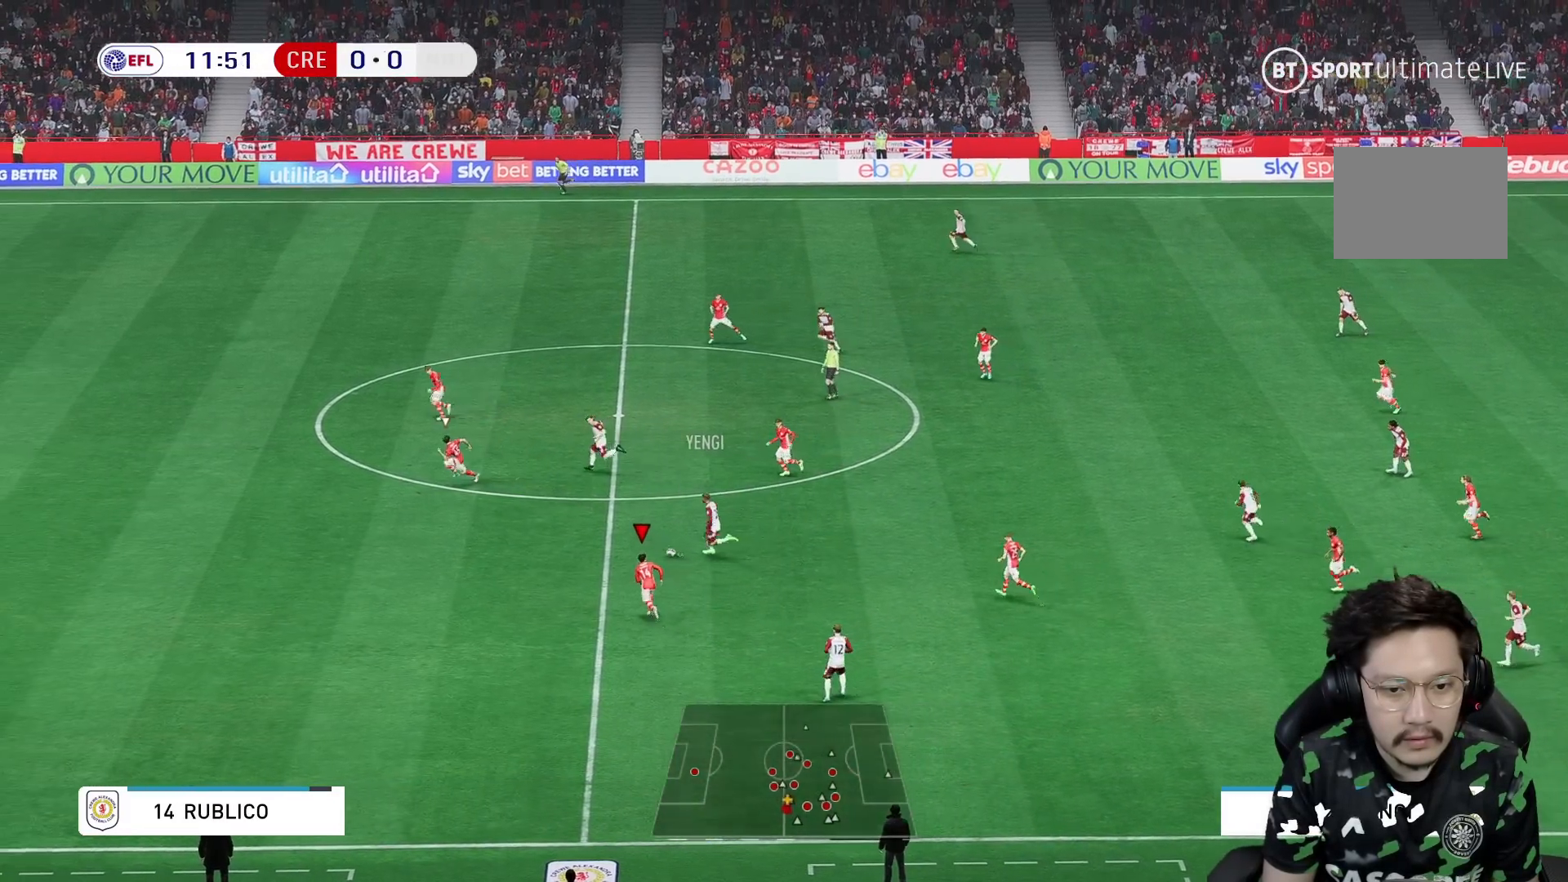
{"dt_ms": 1000, "buttons": [], "left_stick": "up", "right_stick": "center"}
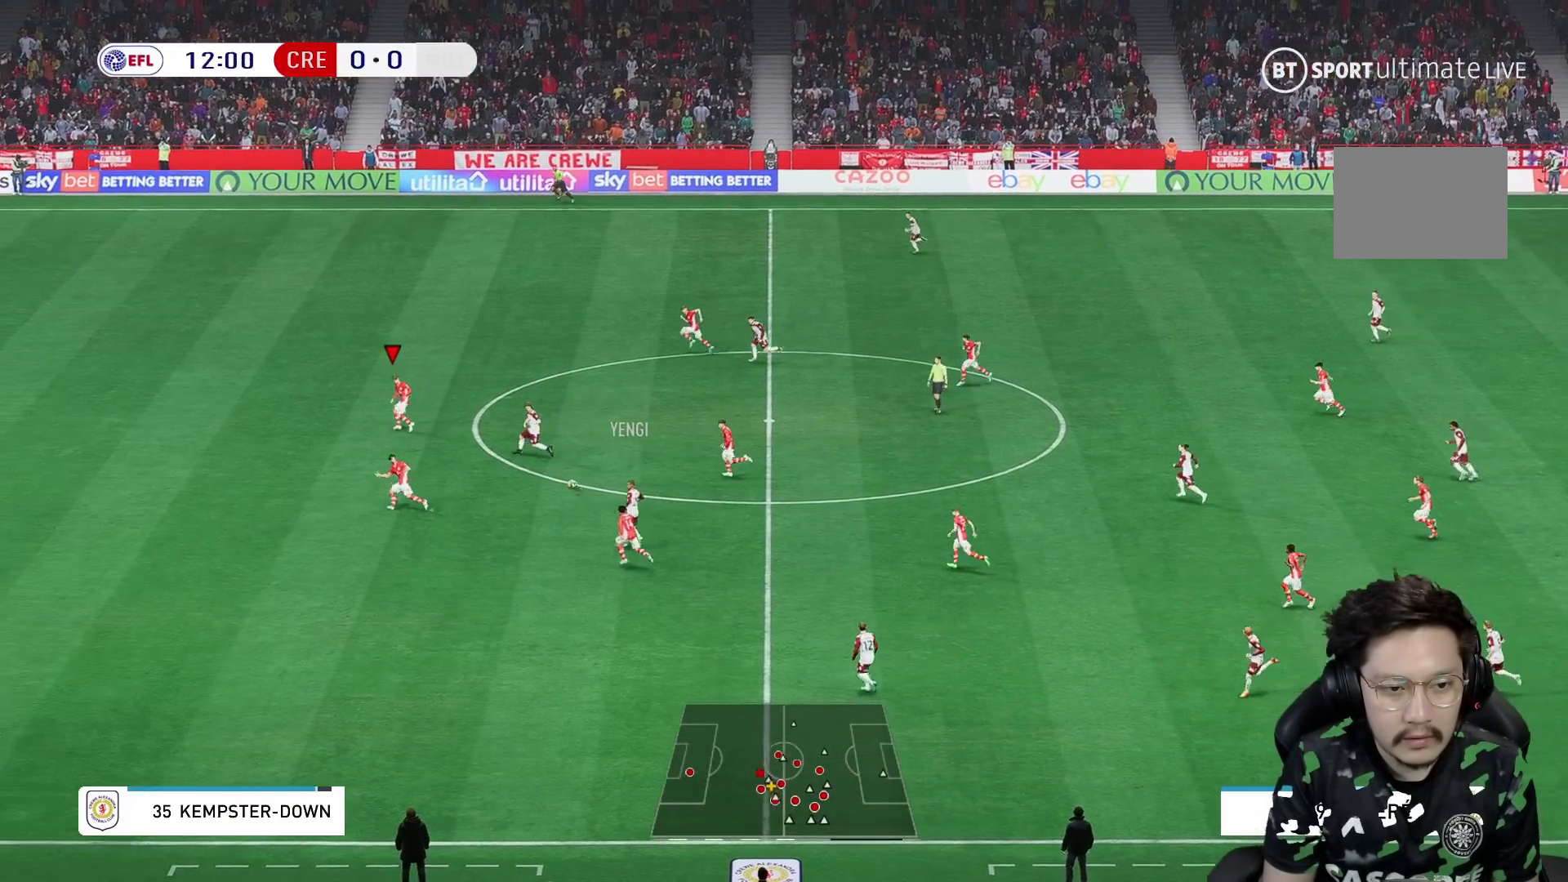
{"dt_ms": 500, "buttons": [], "left_stick": "up", "right_stick": "center", "events": []}
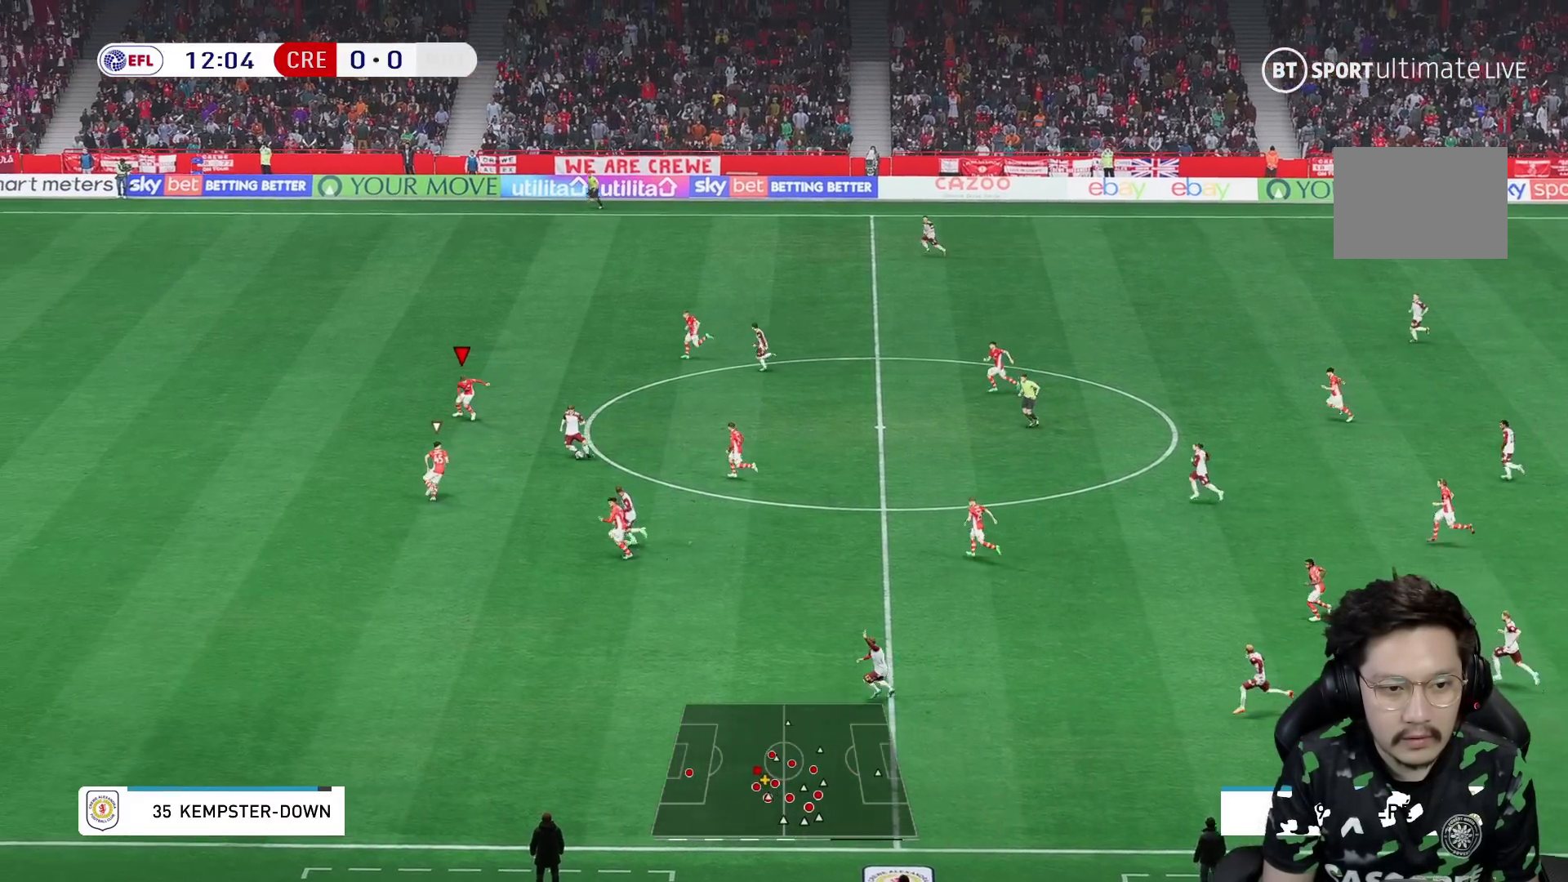
{"dt_ms": 500, "buttons": [], "left_stick": "up", "right_stick": "center", "events": [[167, "R2", "down"], [217, "R2", "up"]]}
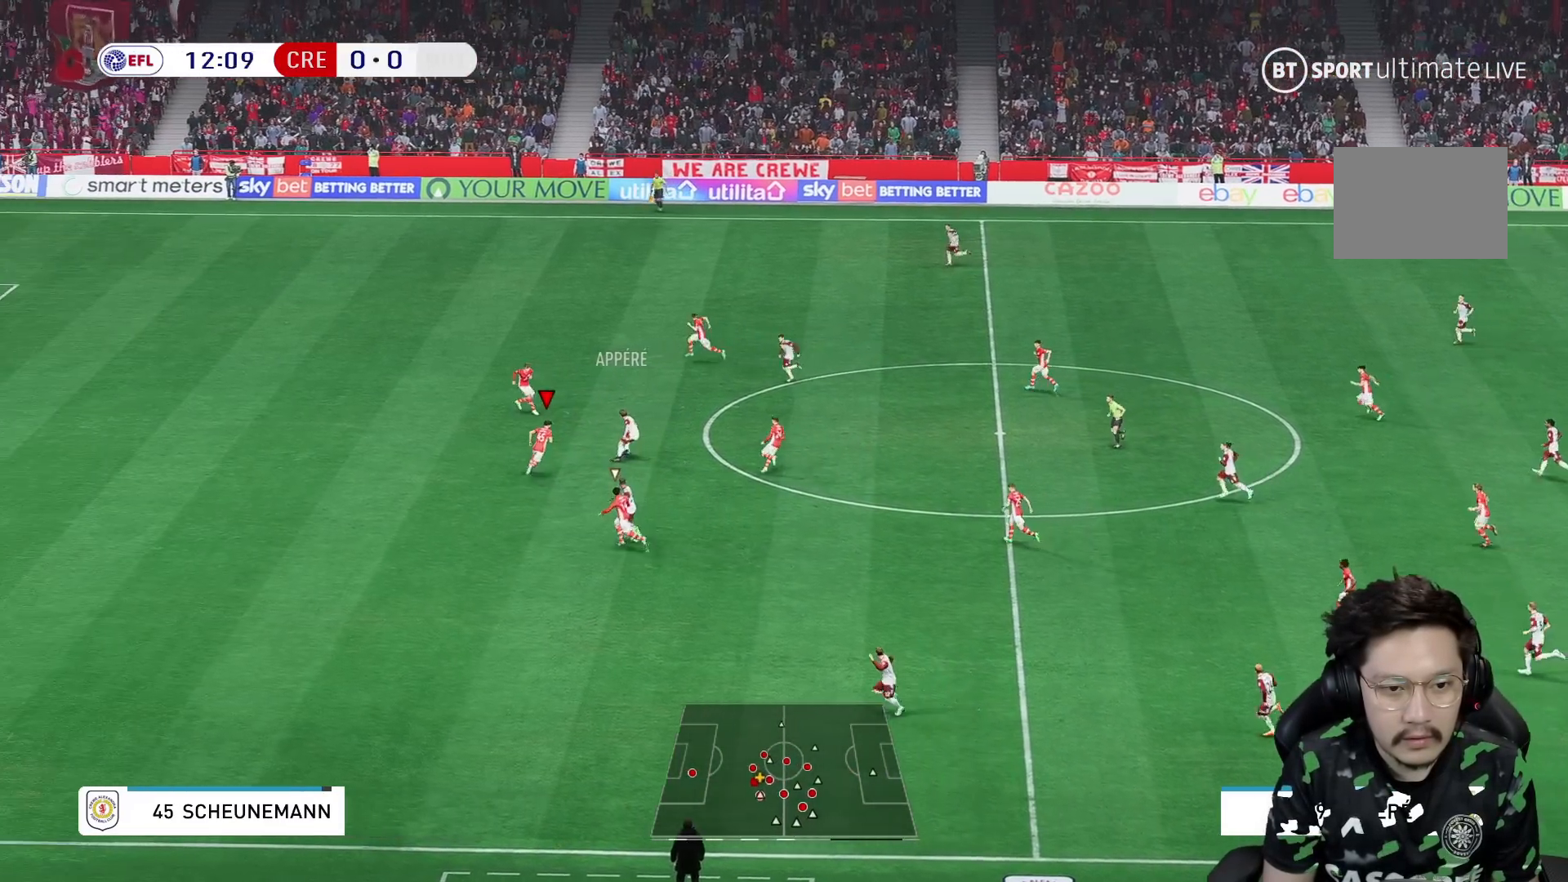
{"dt_ms": 500, "buttons": [], "left_stick": "up-right", "right_stick": "center", "events": [[400, "left_stick", "up-right"]]}
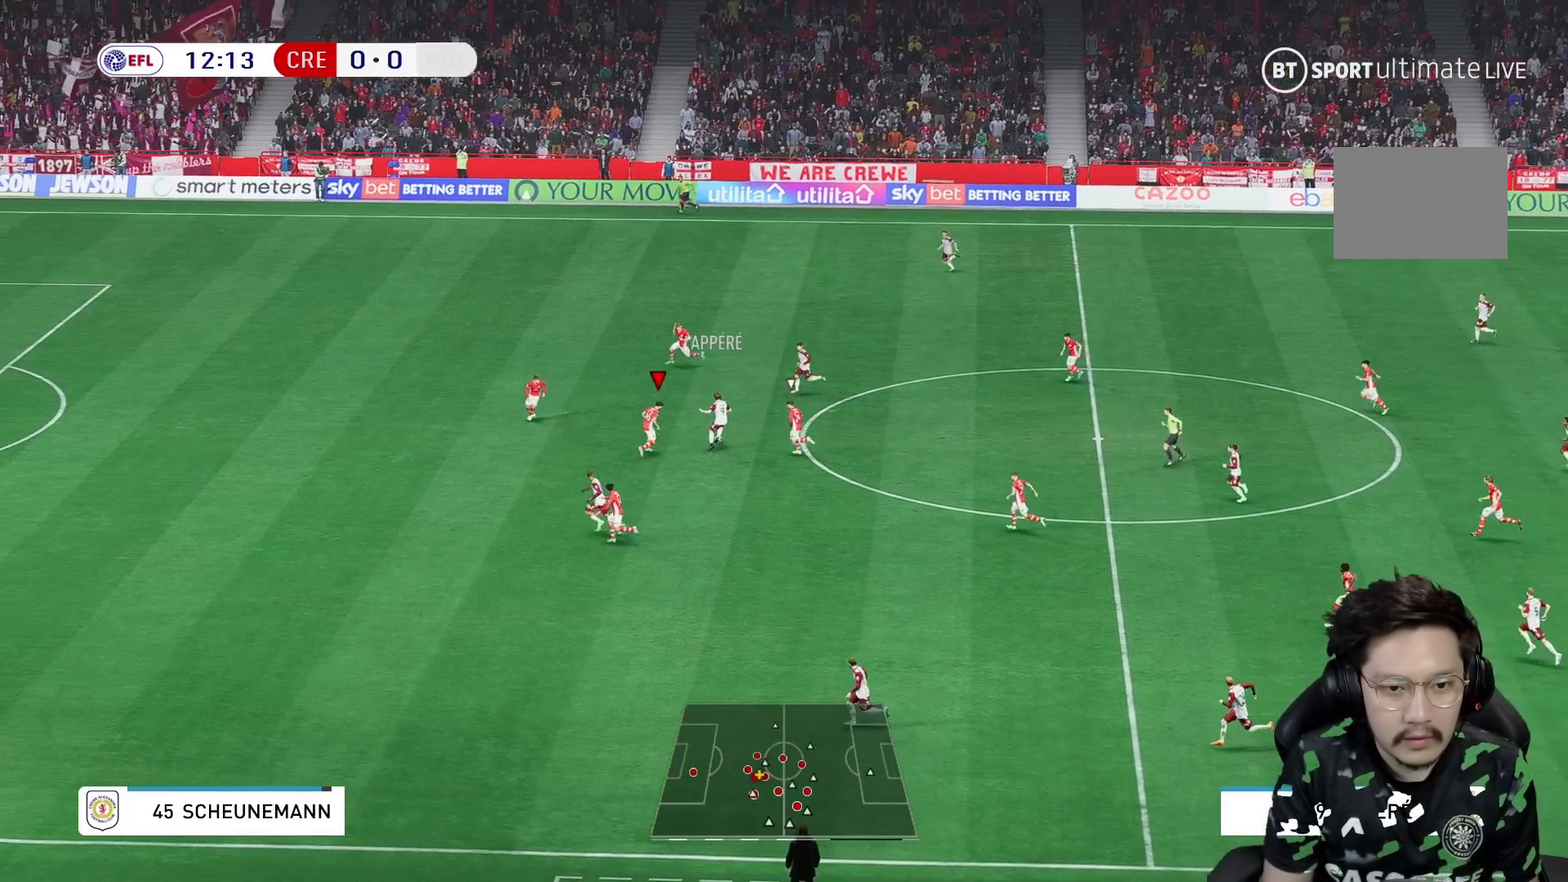
{"dt_ms": 500, "buttons": [], "left_stick": "up-right", "right_stick": "center", "events": []}
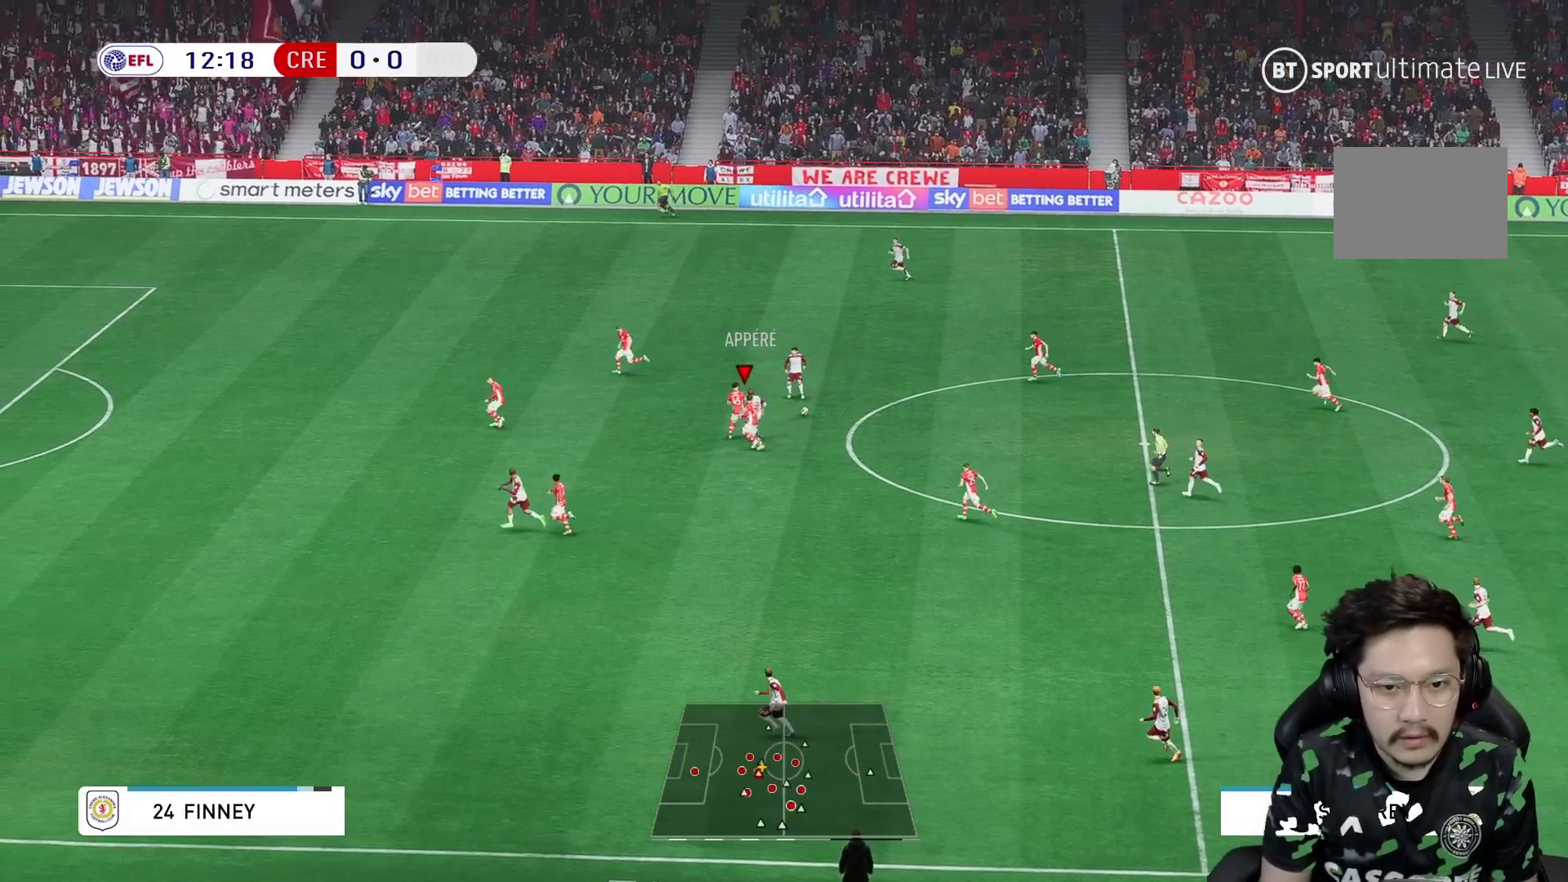
{"dt_ms": 500, "buttons": [], "left_stick": "up", "right_stick": "center", "events": [[17, "R2", "down"], [117, "left_stick", "up"], [417, "R2", "up"]]}
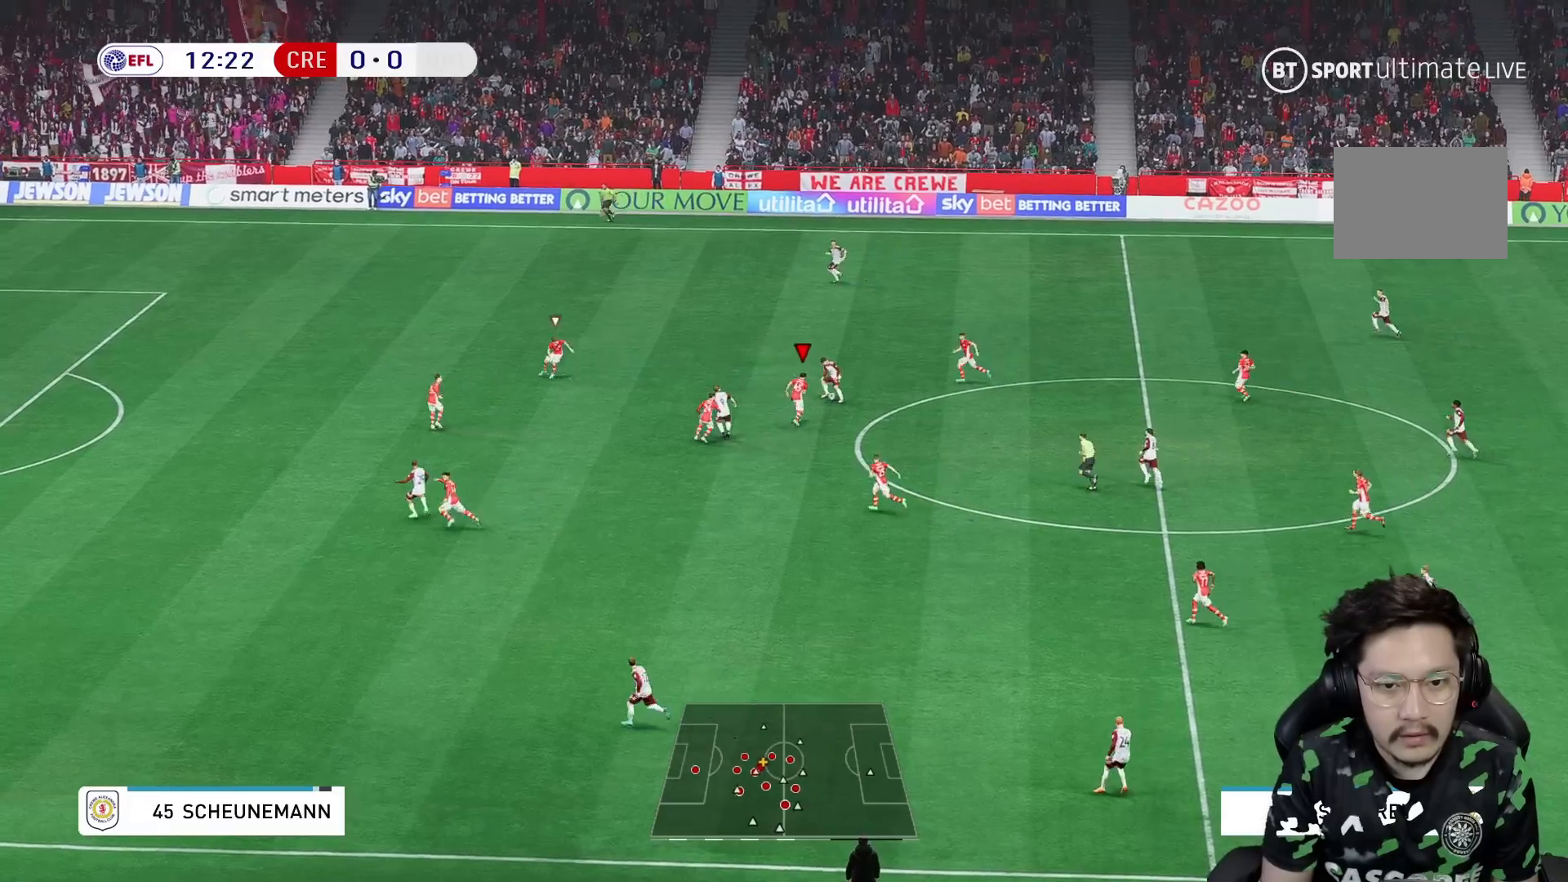
{"dt_ms": 500, "buttons": [], "left_stick": "up", "right_stick": "center", "events": []}
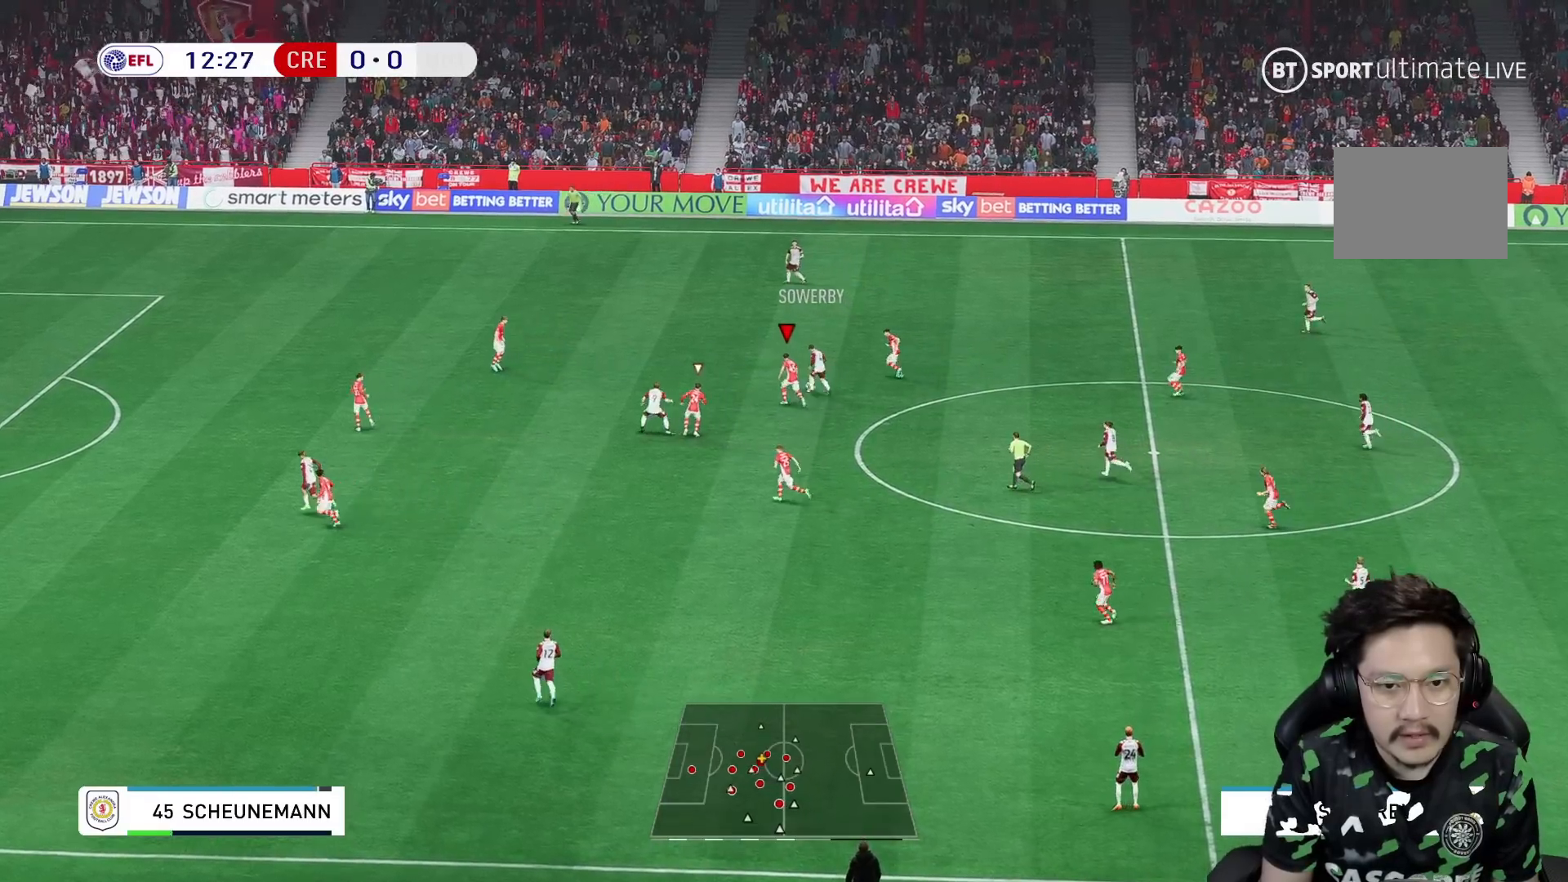
{"dt_ms": 500, "buttons": [], "left_stick": "up", "right_stick": "center", "events": []}
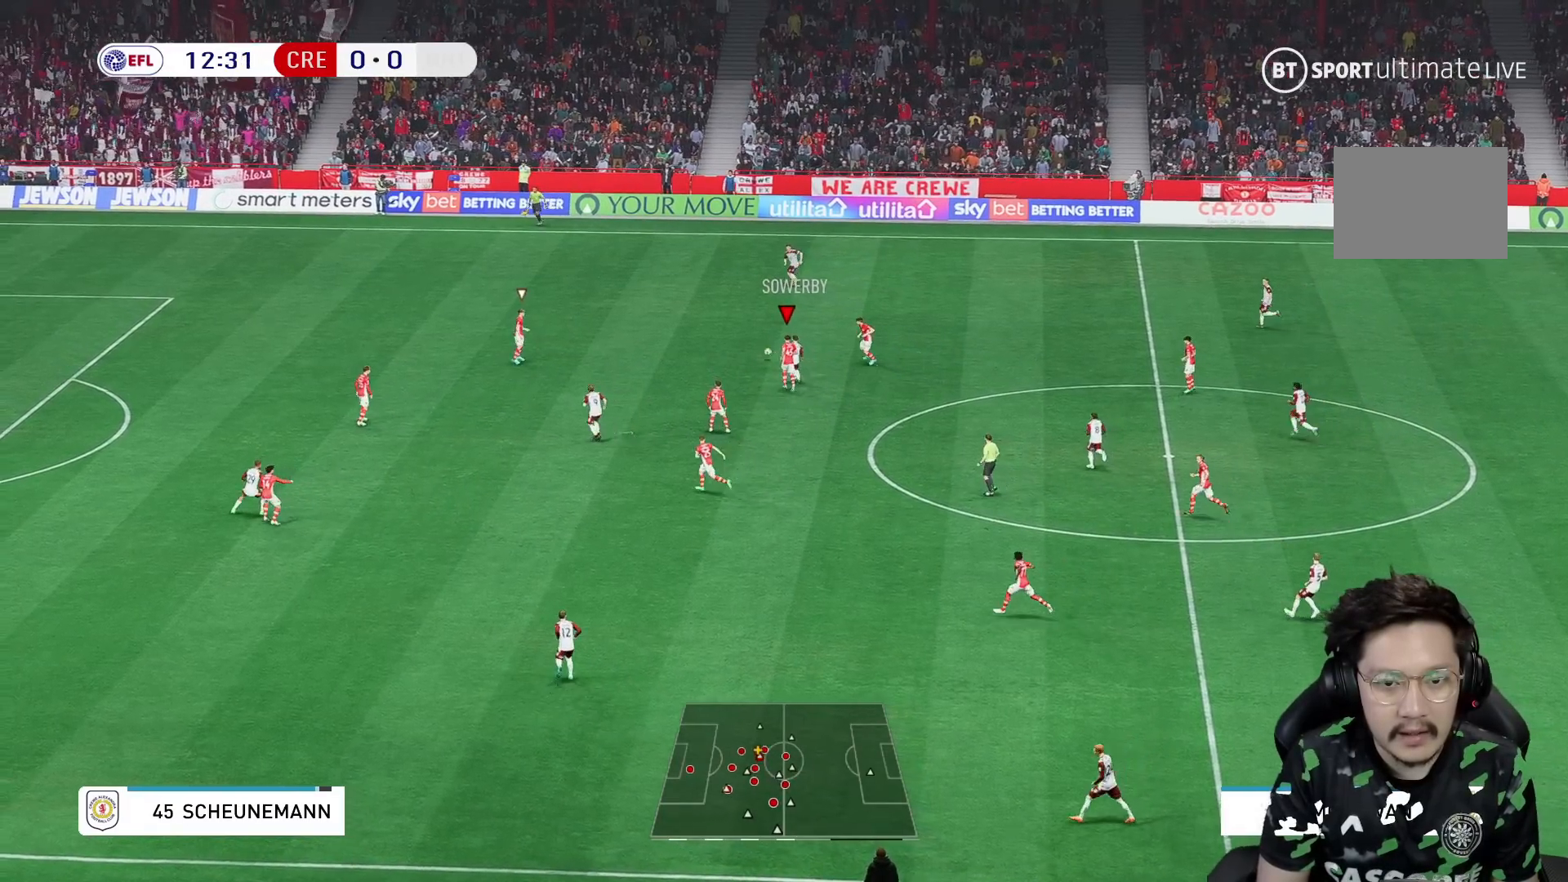
{"dt_ms": 500, "buttons": [], "left_stick": "up", "right_stick": "center", "events": []}
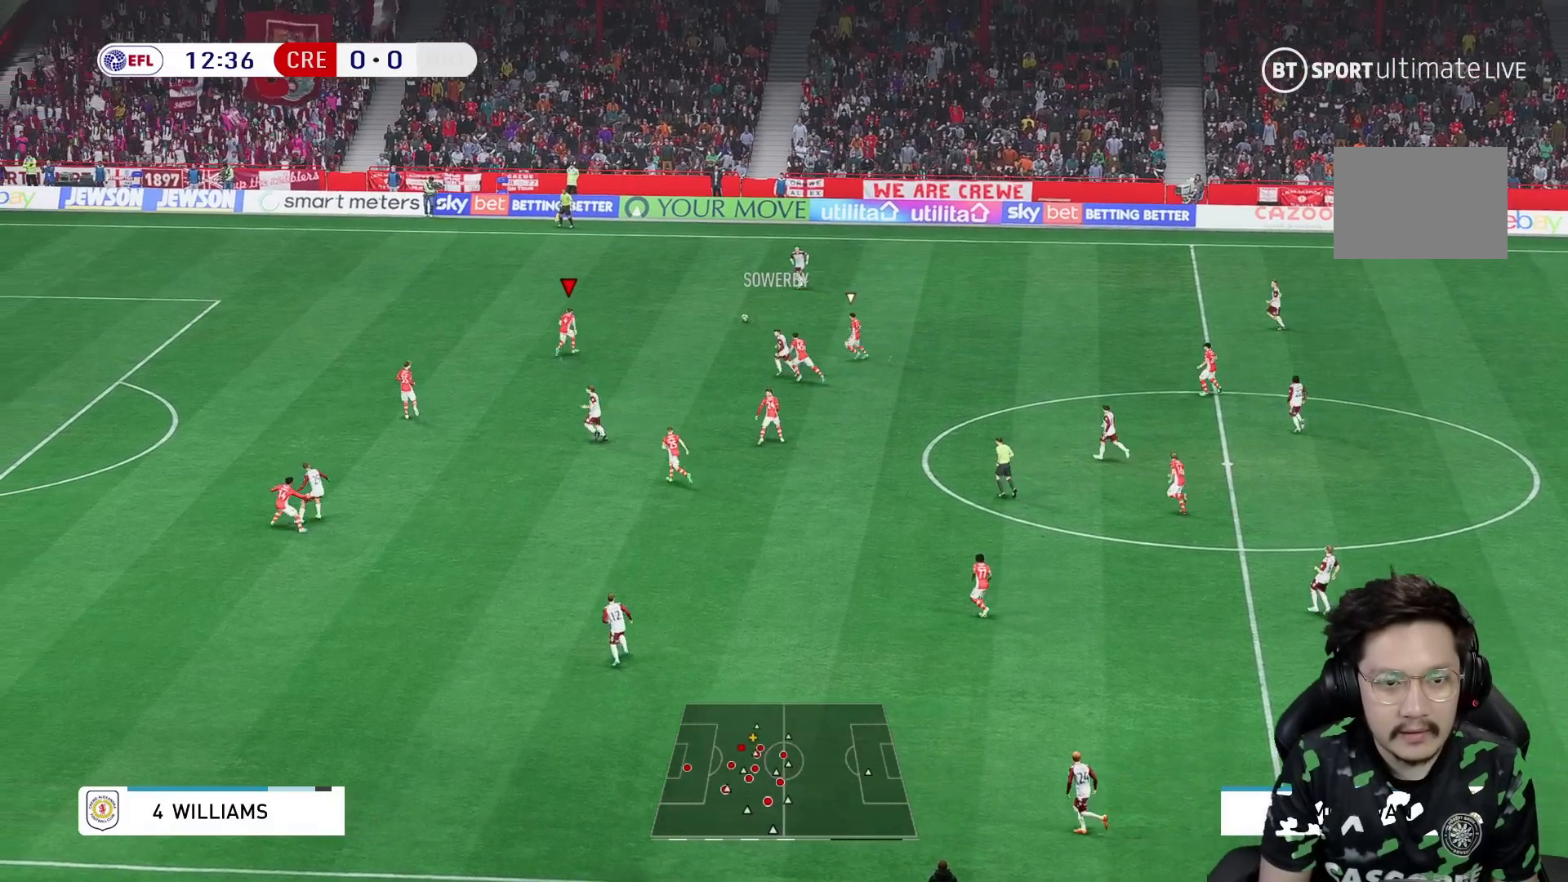
{"dt_ms": 500, "buttons": [], "left_stick": "up", "right_stick": "center", "events": []}
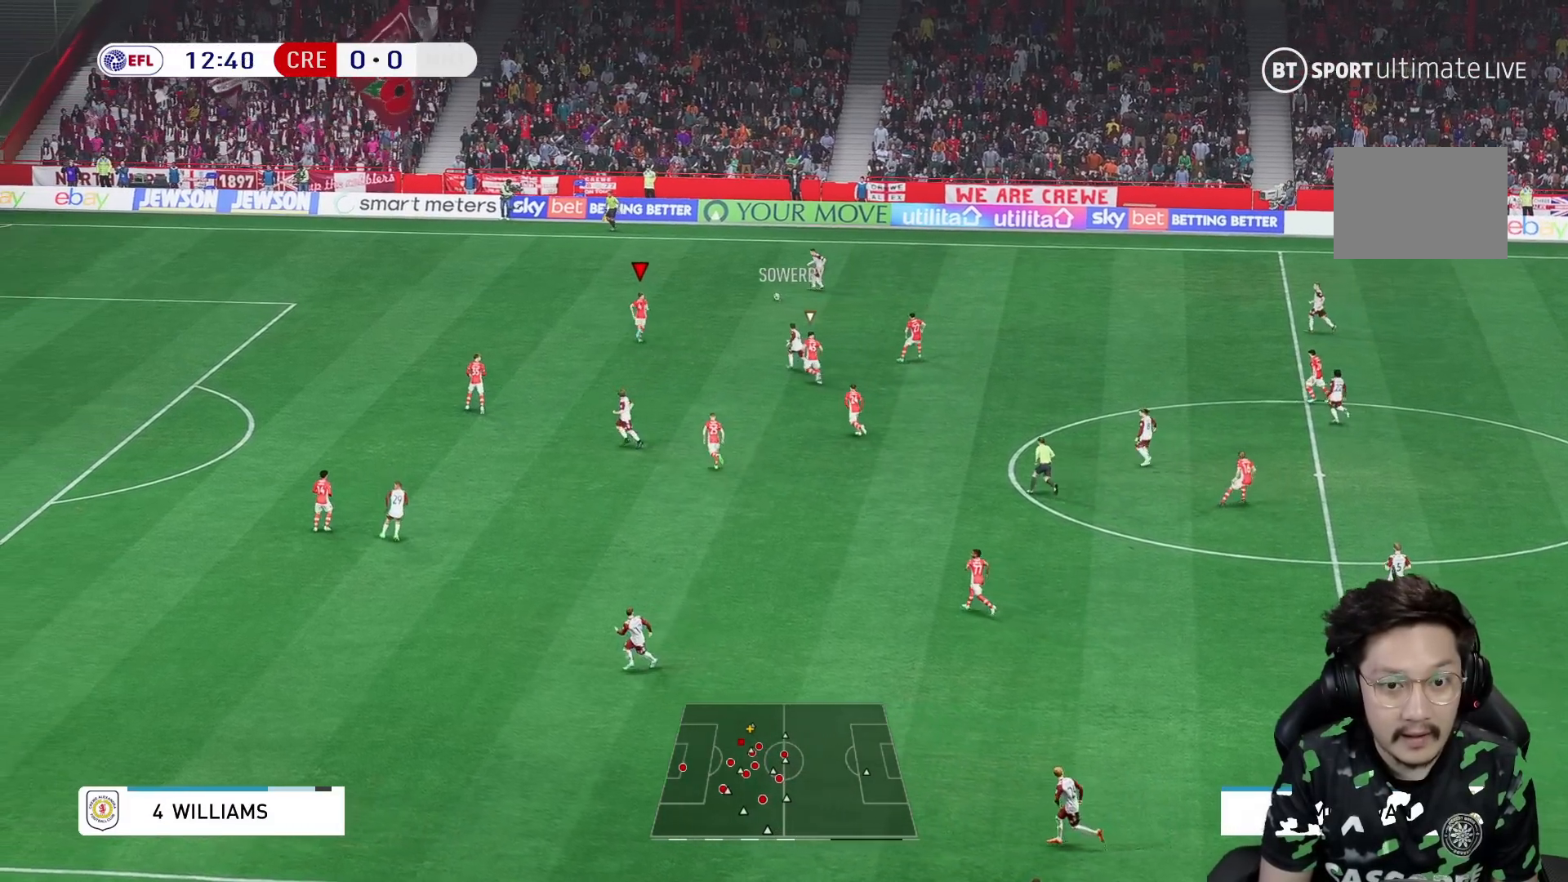
{"dt_ms": 500, "buttons": [], "left_stick": "up", "right_stick": "center", "events": []}
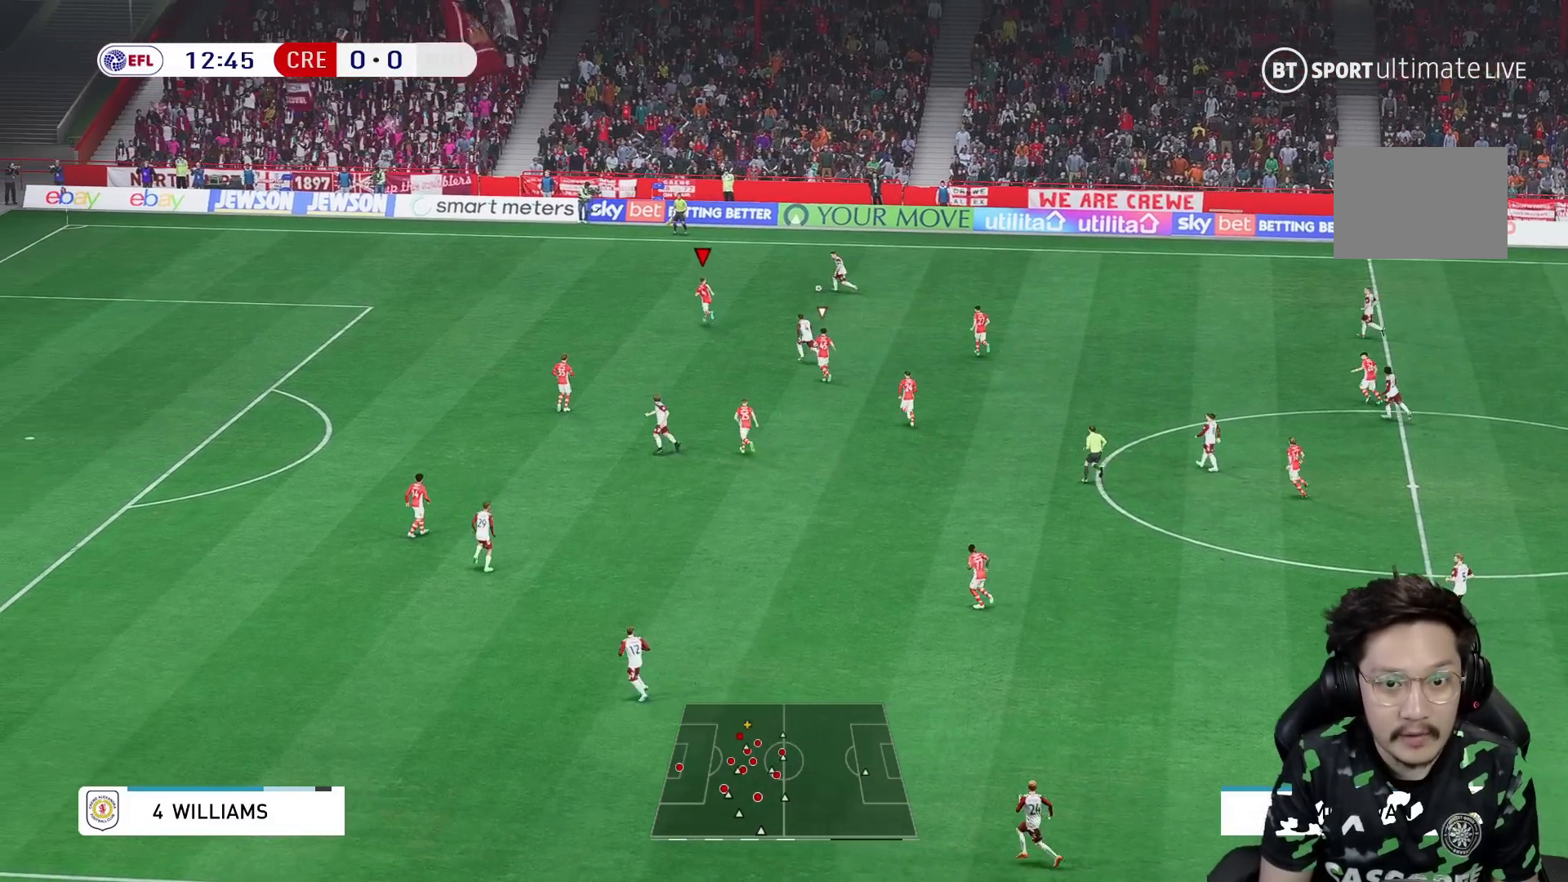
{"dt_ms": 500, "buttons": [], "left_stick": "right", "right_stick": "center", "events": [[283, "left_stick", "up-right"], [333, "L2", "down"], [383, "L2", "up"], [450, "left_stick", "right"]]}